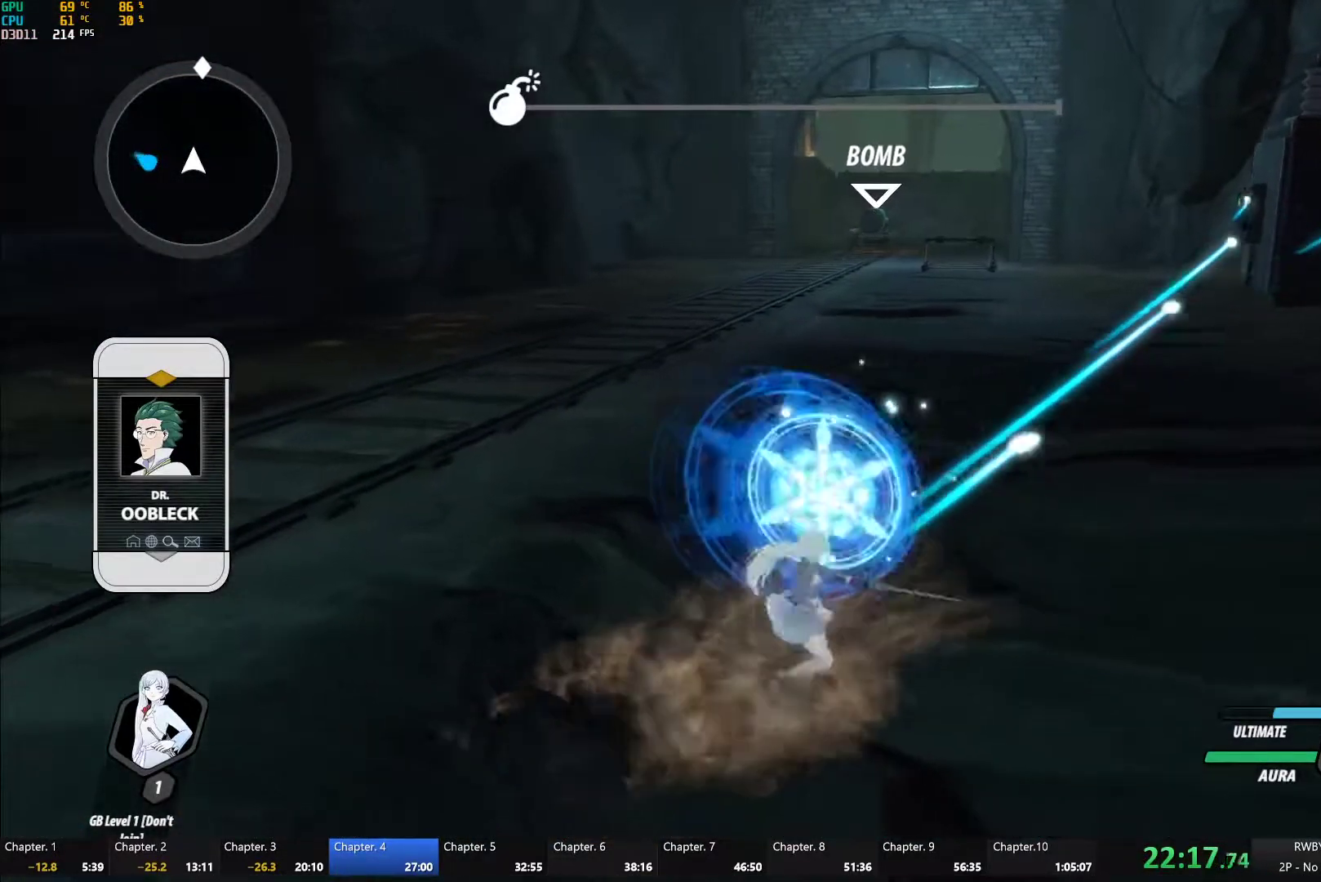
Gameplay with a controller (Xbox layout); each line is a JSON object with the inputs held at the frame after it. "button_events" lists button changes between this image and that frame as [ms after this image, input, new state], when the widget could be followed in between (sticks are given only as held states). Not read: R1 R2.
{"buttons": [], "left_stick": "center", "right_stick": "center", "button_events": [[117, "A", "up"], [150, "B", "down"], [200, "B", "up"], [233, "A", "down"], [317, "A", "up"], [350, "B", "down"], [400, "B", "up"], [417, "A", "down"], [500, "A", "up"]]}
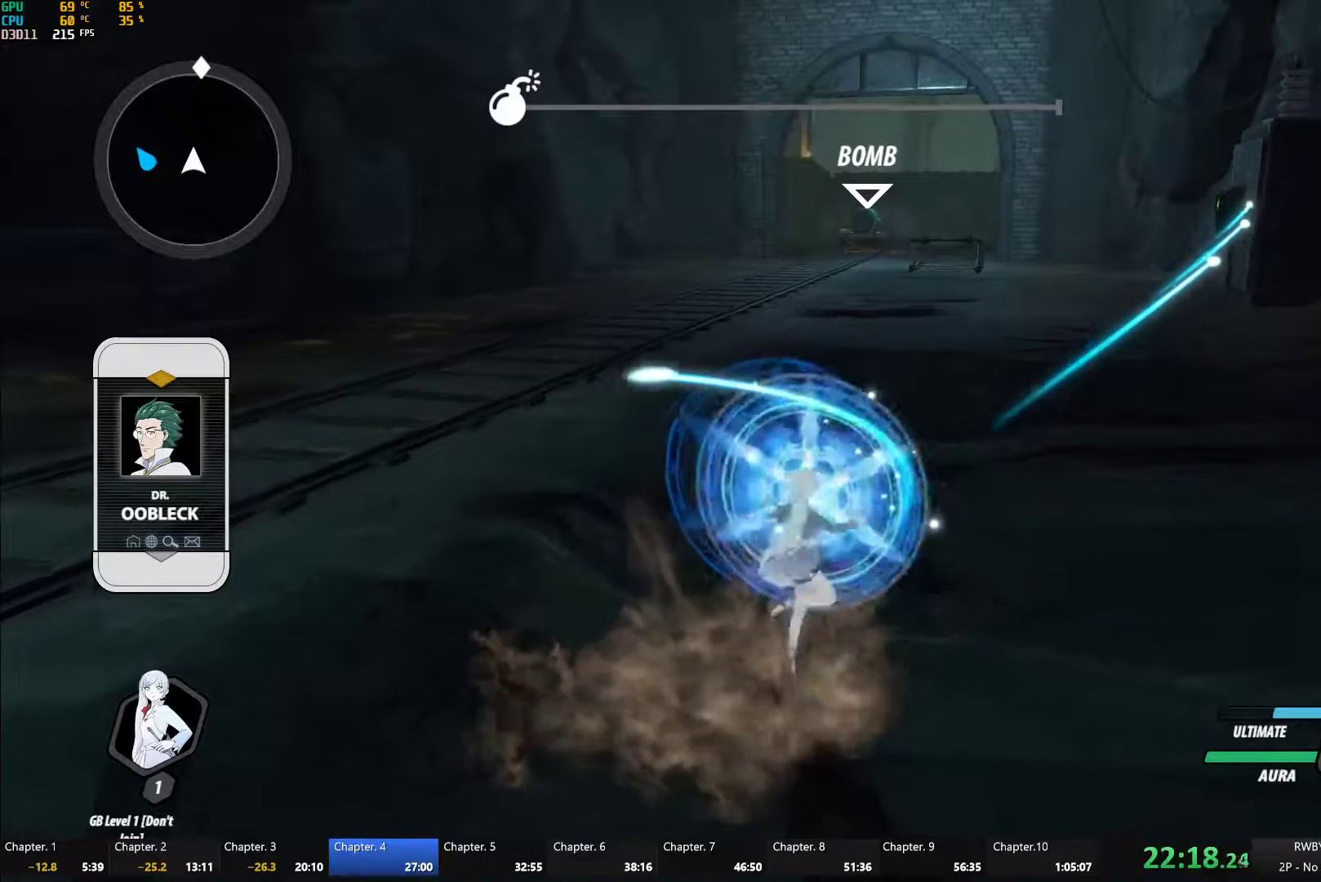
{"buttons": [], "left_stick": "center", "right_stick": "center", "button_events": [[50, "B", "down"], [100, "B", "up"], [233, "DPAD_UP", "down"], [333, "DPAD_UP", "up"]]}
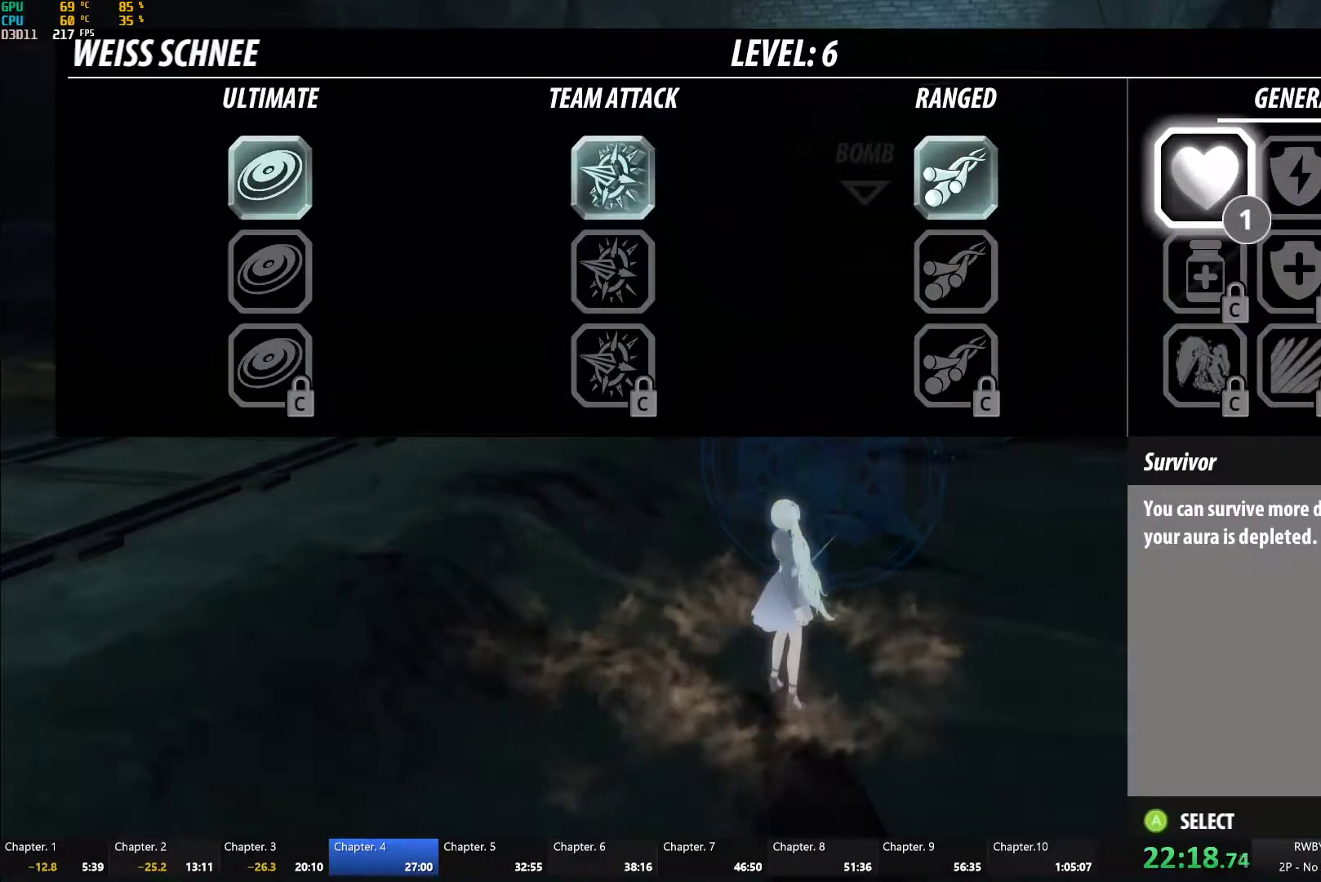
{"buttons": ["DPAD_LEFT"], "left_stick": "center", "right_stick": "center", "button_events": [[483, "DPAD_LEFT", "down"]]}
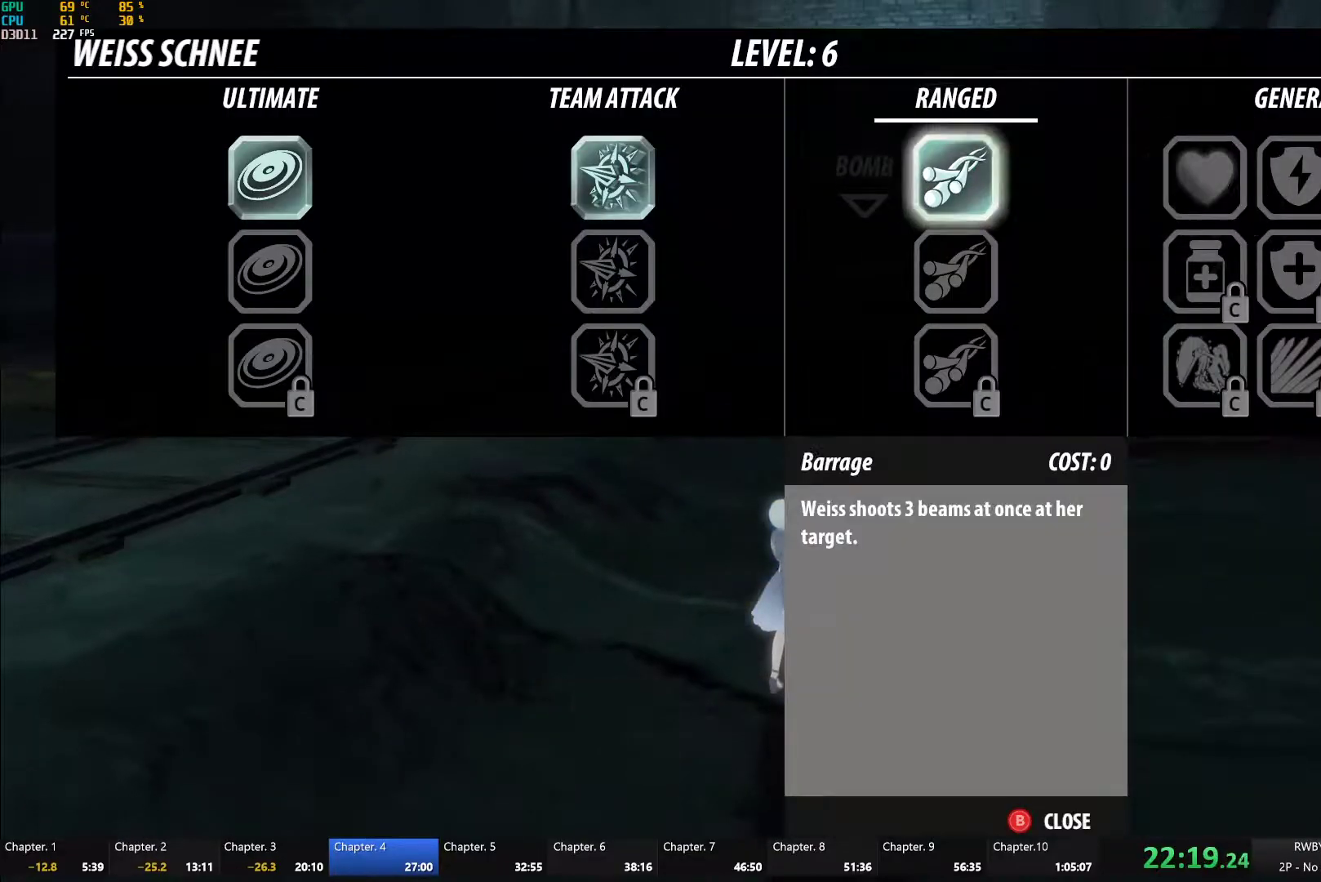
{"buttons": [], "left_stick": "center", "right_stick": "center", "button_events": [[67, "DPAD_LEFT", "up"], [133, "DPAD_LEFT", "down"], [250, "DPAD_LEFT", "up"], [350, "B", "down"], [467, "B", "up"]]}
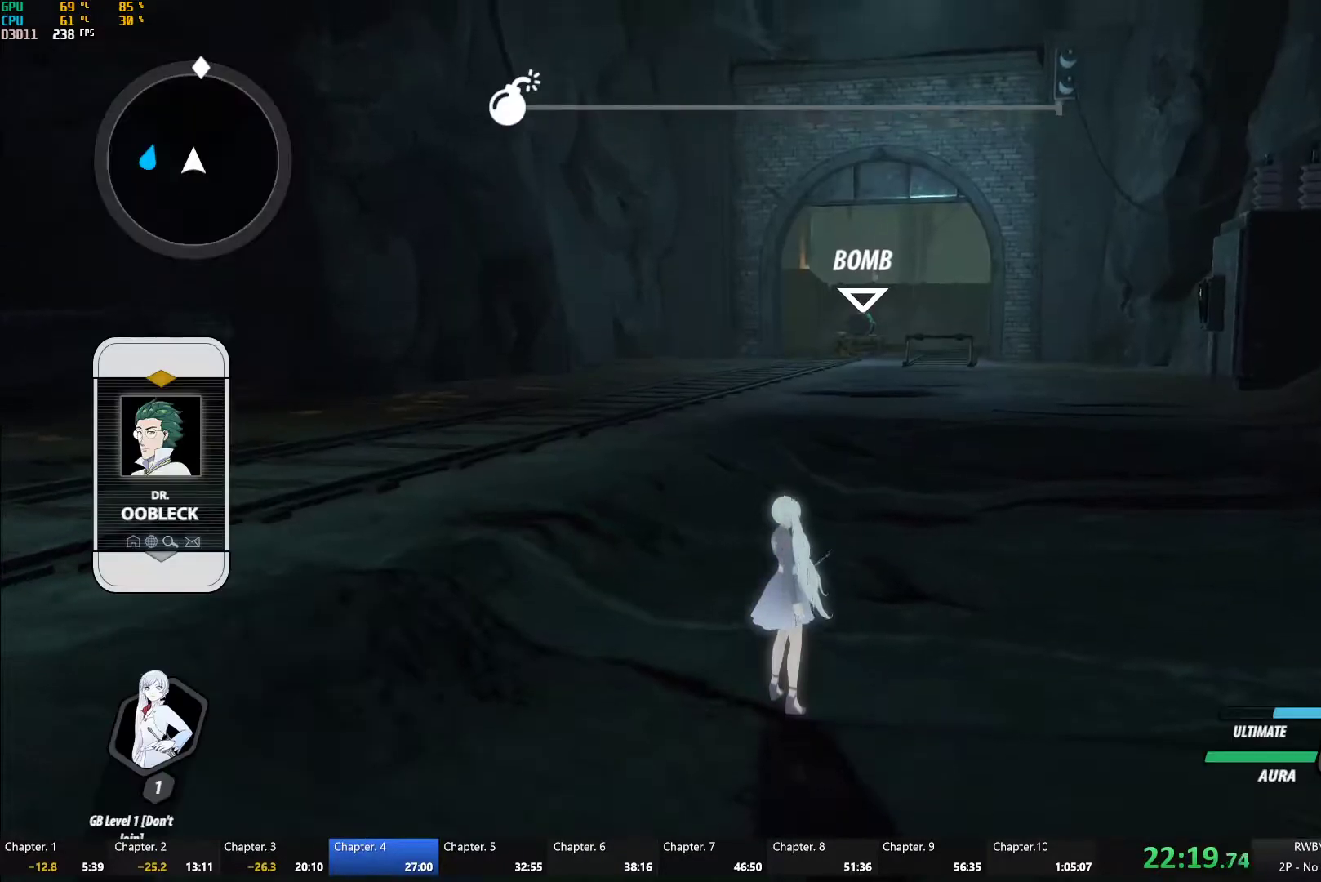
{"buttons": [], "left_stick": "left", "right_stick": "center", "button_events": []}
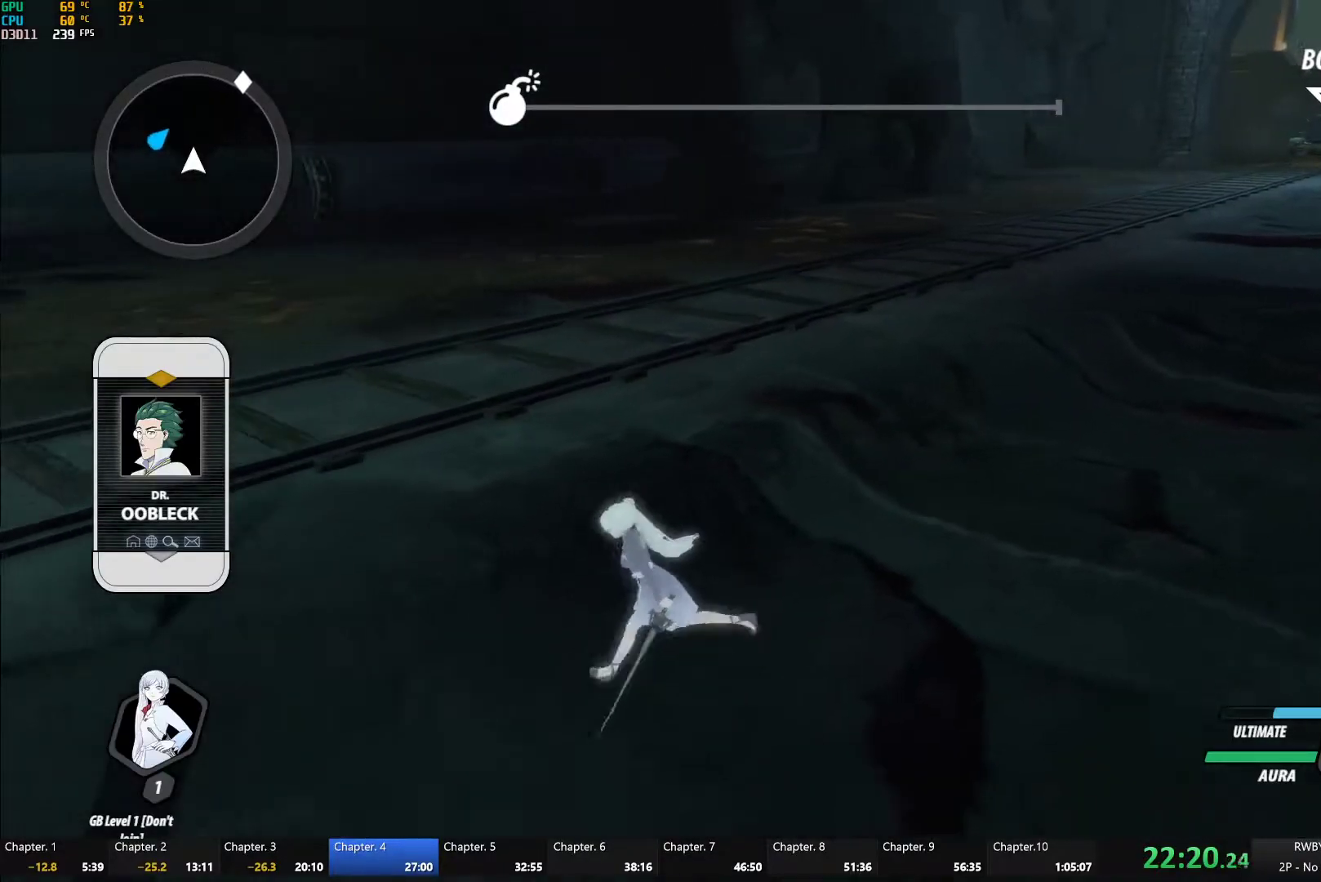
{"buttons": [], "left_stick": "left", "right_stick": "center", "button_events": []}
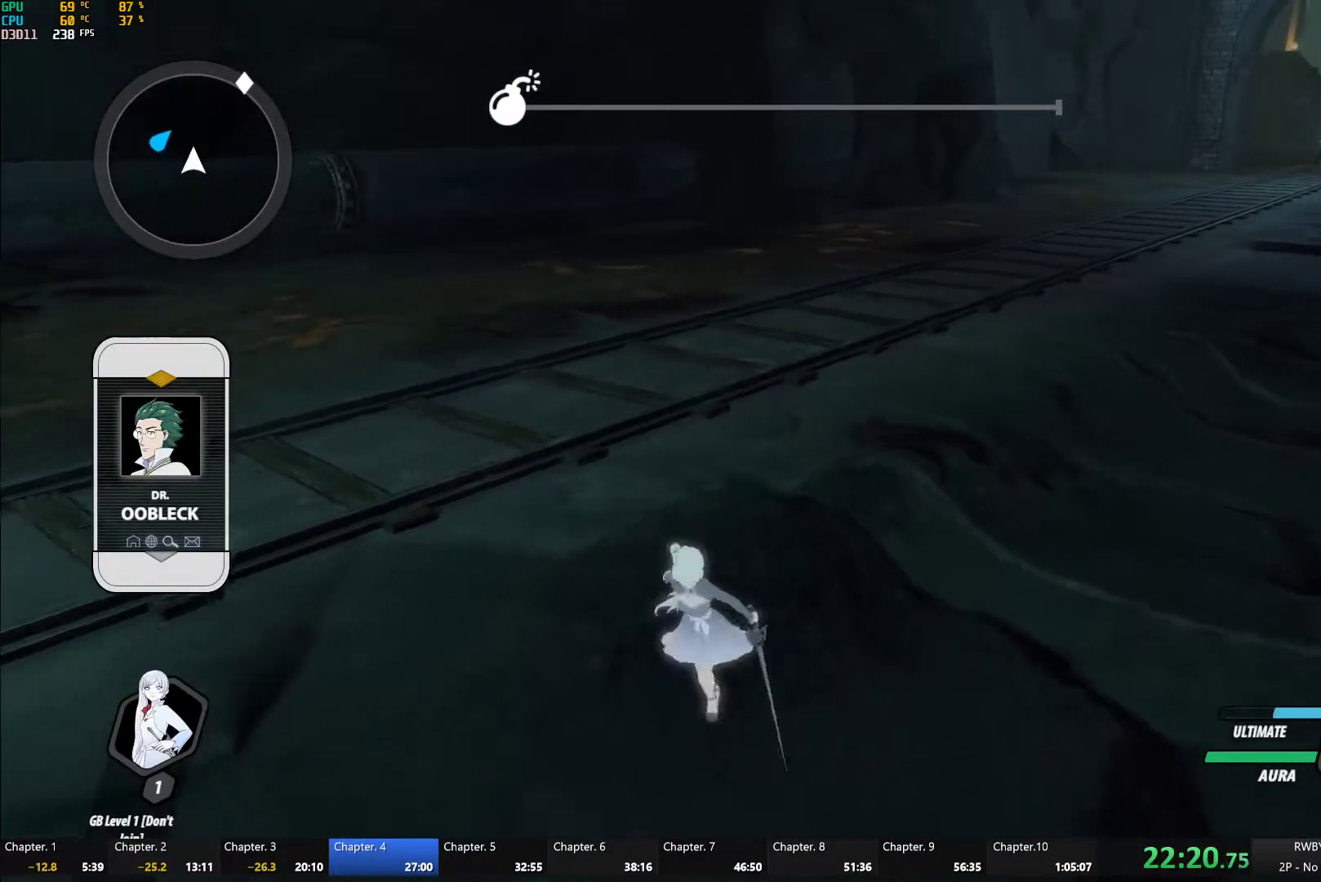
{"buttons": ["A"], "left_stick": "up", "right_stick": "center", "button_events": [[433, "A", "down"]]}
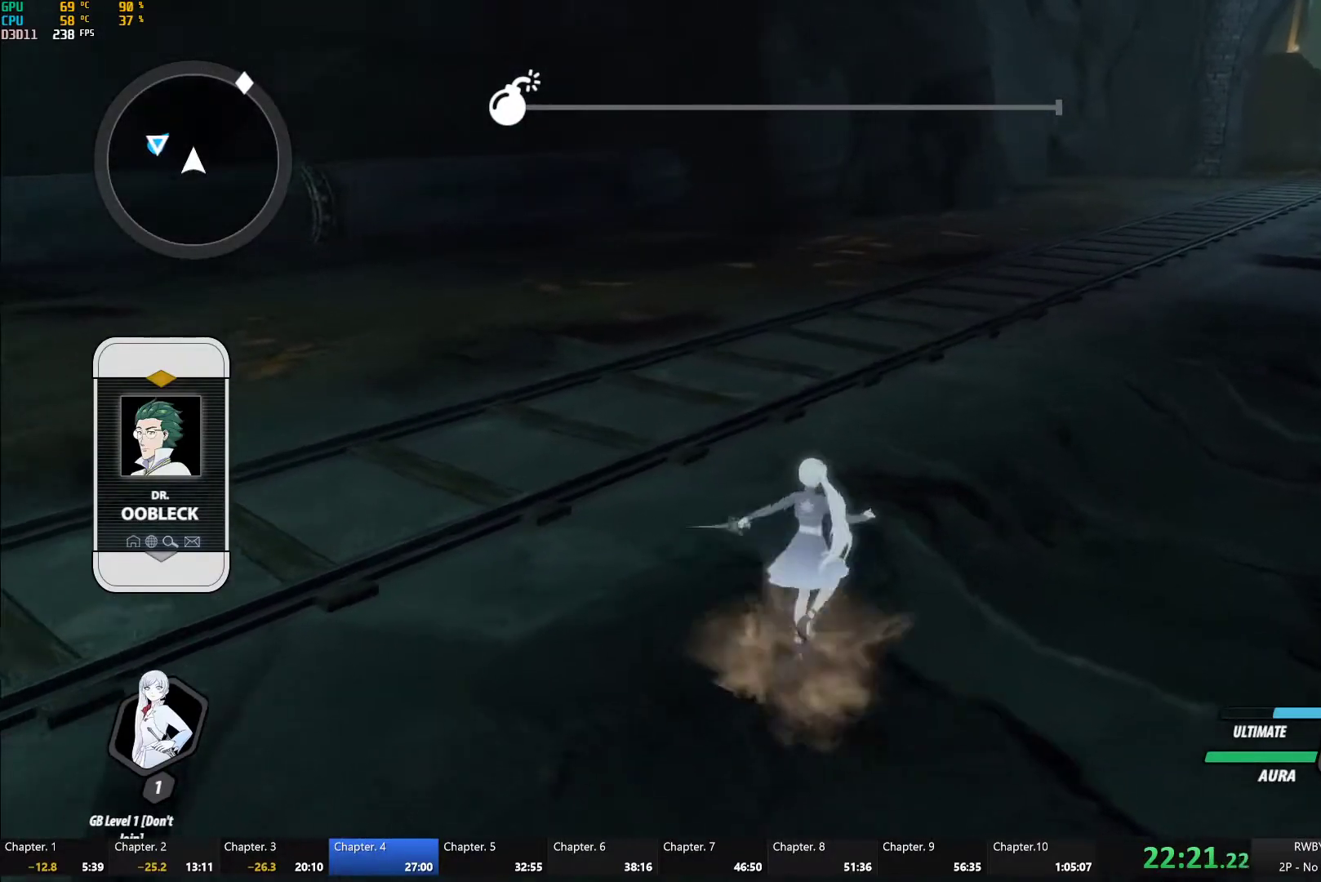
{"buttons": [], "left_stick": "up", "right_stick": "center", "button_events": [[67, "A", "up"], [100, "B", "down"], [167, "B", "up"], [217, "A", "down"], [267, "A", "up"], [333, "B", "down"], [400, "B", "up"], [433, "A", "down"], [500, "A", "up"]]}
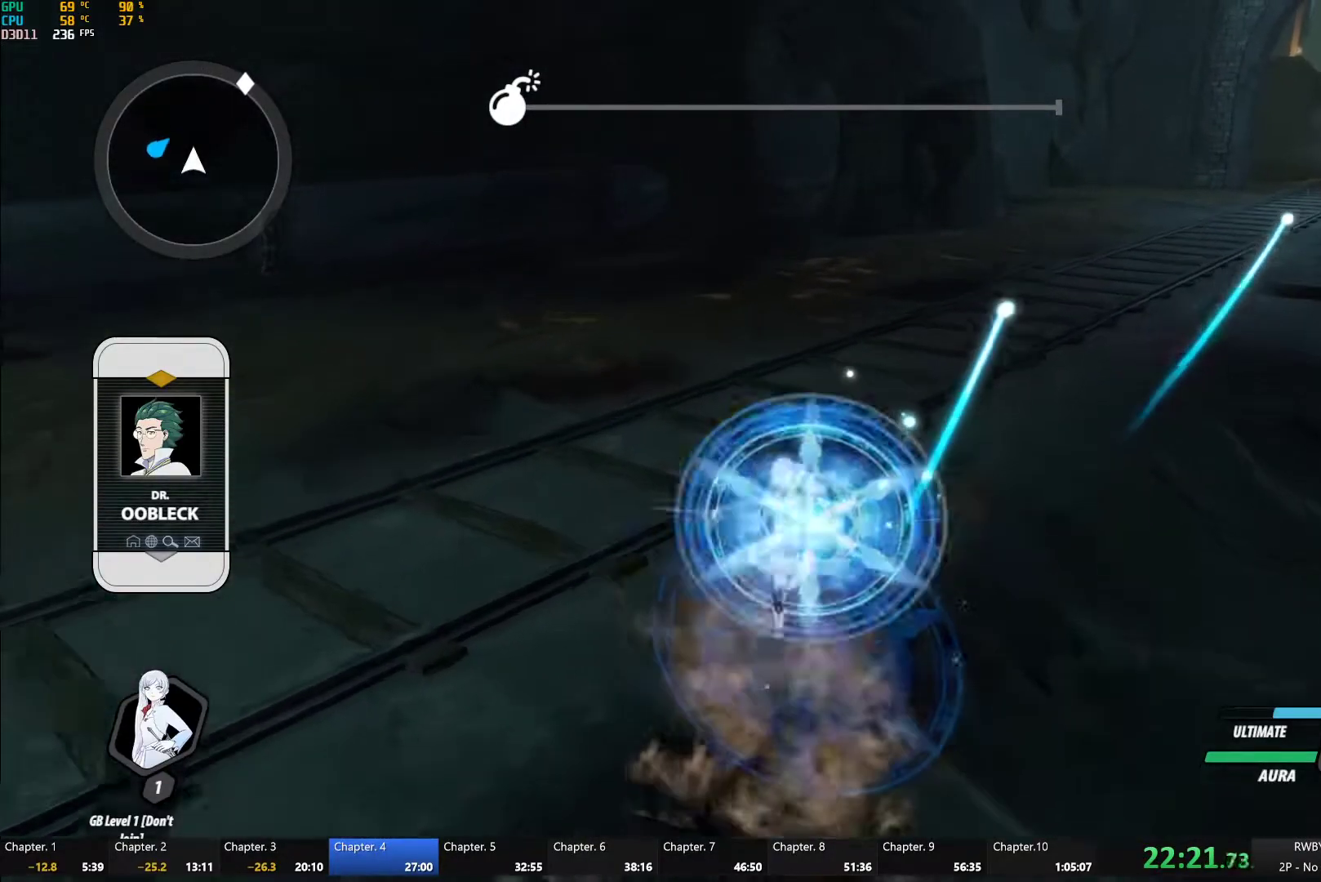
{"buttons": ["A"], "left_stick": "center", "right_stick": "center", "button_events": [[50, "B", "down"], [100, "B", "up"], [133, "A", "down"], [200, "A", "up"], [250, "B", "down"], [300, "B", "up"], [333, "A", "down"], [417, "A", "up"], [450, "B", "down"], [500, "A", "down"], [500, "B", "up"]]}
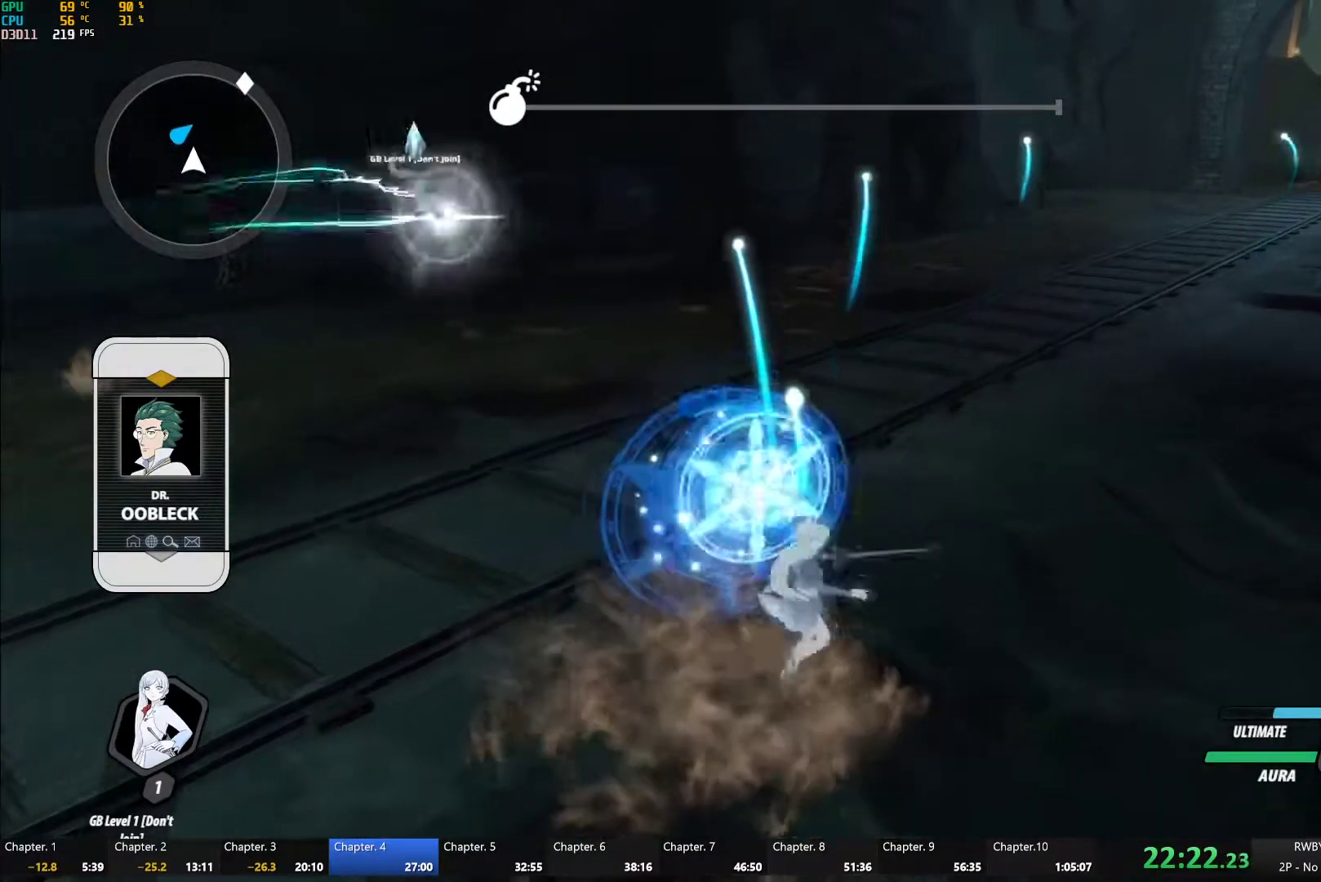
{"buttons": ["A"], "left_stick": "left", "right_stick": "center", "button_events": [[100, "A", "up"], [283, "A", "down"], [333, "A", "up"], [333, "L1", "down"], [367, "B", "down"], [450, "L1", "up"], [467, "B", "up"], [500, "A", "down"]]}
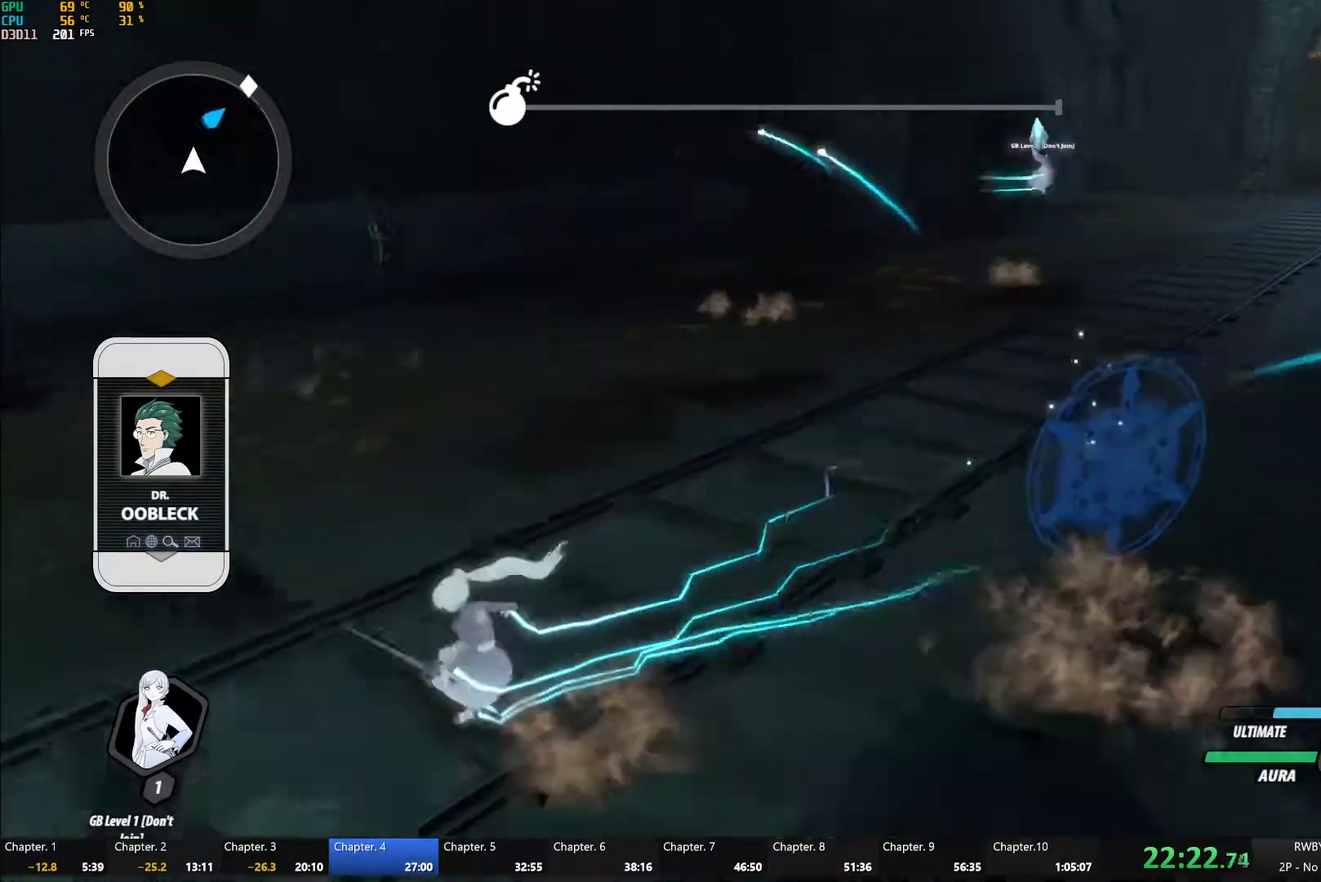
{"buttons": ["B", "L1"], "left_stick": "up-left", "right_stick": "center", "button_events": [[50, "A", "up"], [50, "L1", "down"], [50, "Y", "down"], [83, "B", "down"], [117, "Y", "up"], [167, "B", "up"], [167, "L1", "up"], [200, "A", "down"], [233, "L1", "down"], [250, "A", "up"], [250, "Y", "down"], [283, "B", "down"], [300, "Y", "up"], [350, "B", "up"], [350, "L1", "up"], [417, "L1", "down"], [467, "B", "down"]]}
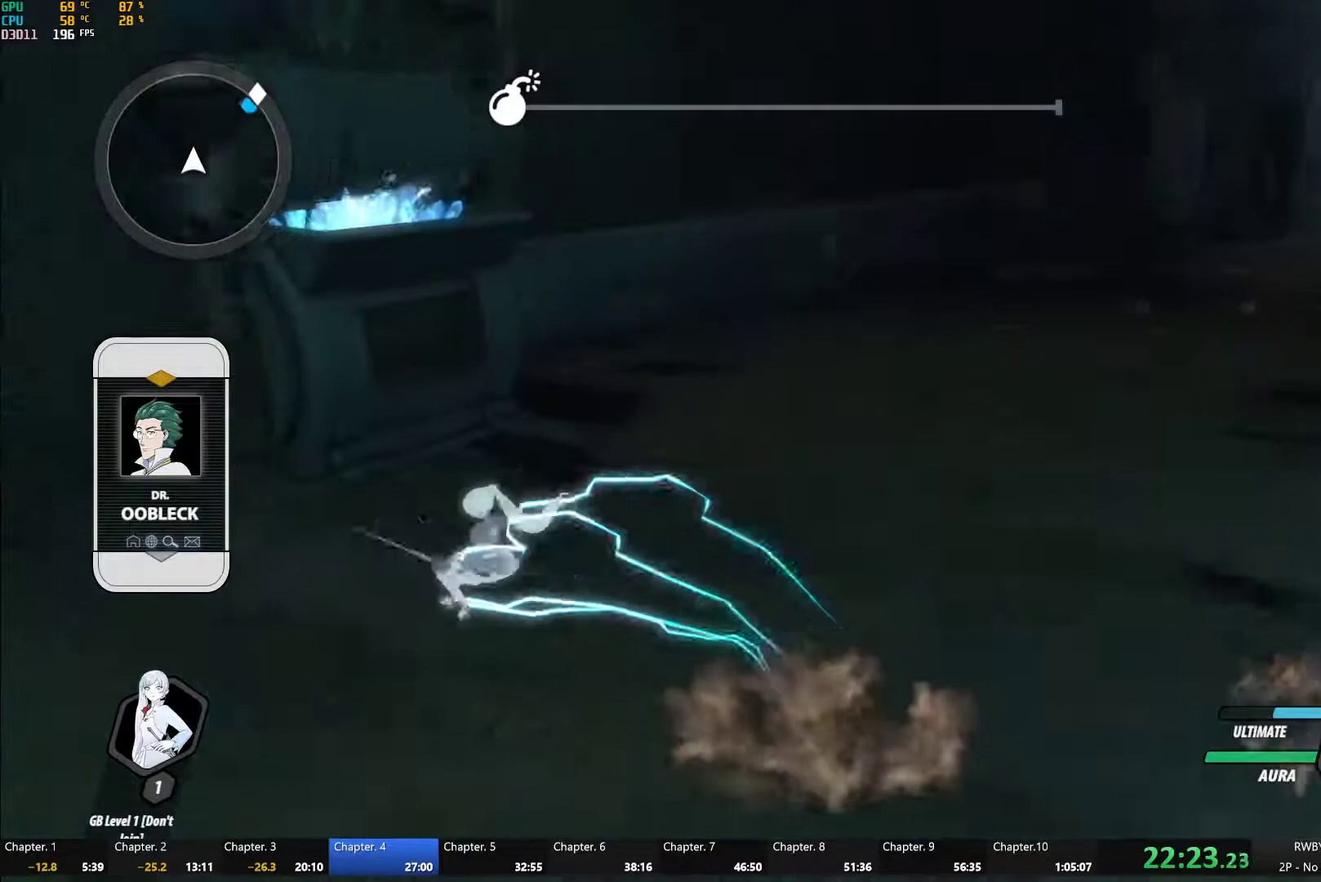
{"buttons": [], "left_stick": "center", "right_stick": "center", "button_events": [[33, "B", "up"], [33, "L1", "up"], [67, "A", "down"], [100, "L1", "down"], [117, "A", "up"], [117, "Y", "down"], [133, "B", "down"], [183, "Y", "up"], [217, "B", "up"], [217, "L1", "up"]]}
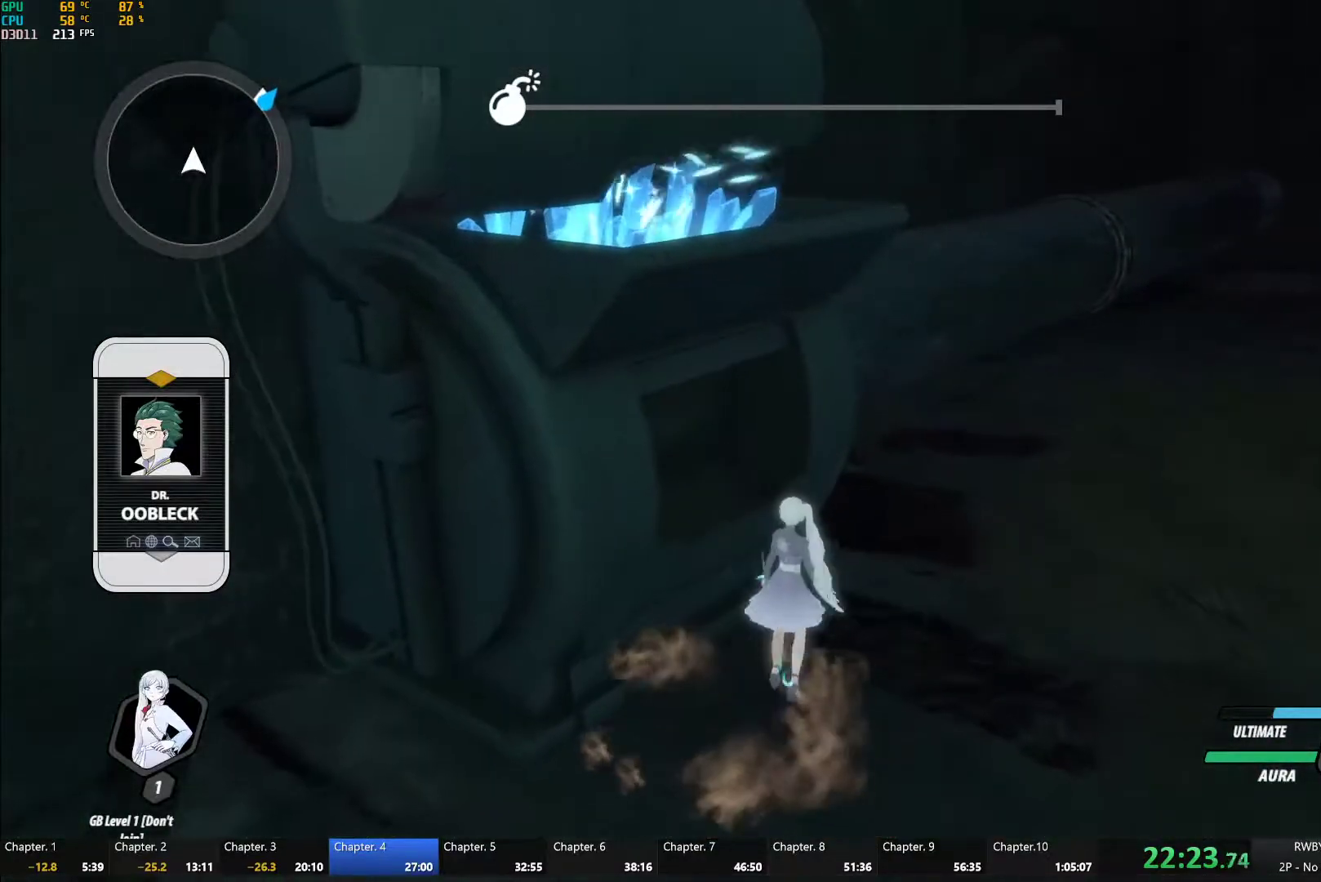
{"buttons": [], "left_stick": "center", "right_stick": "center", "button_events": []}
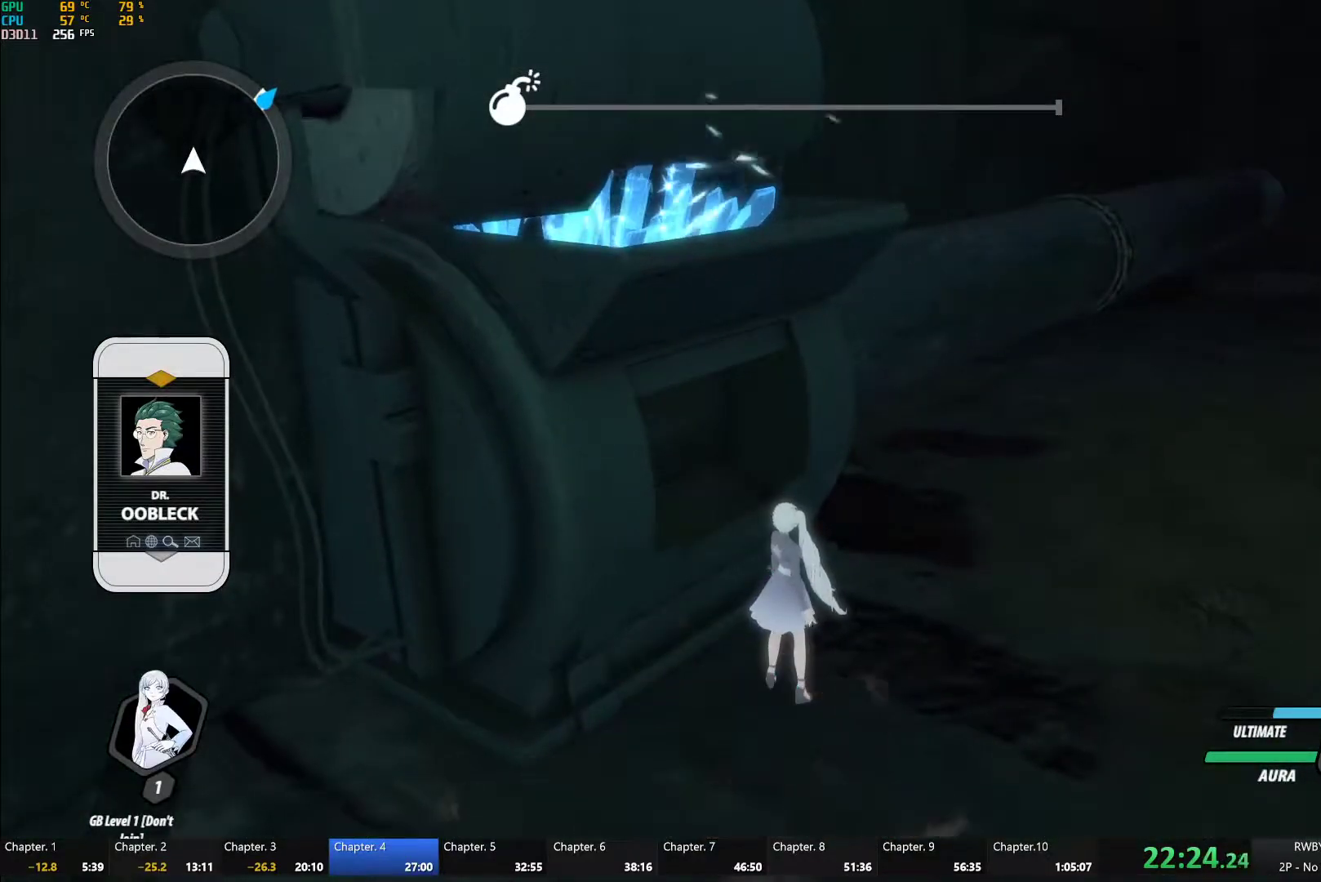
{"buttons": [], "left_stick": "center", "right_stick": "center", "button_events": []}
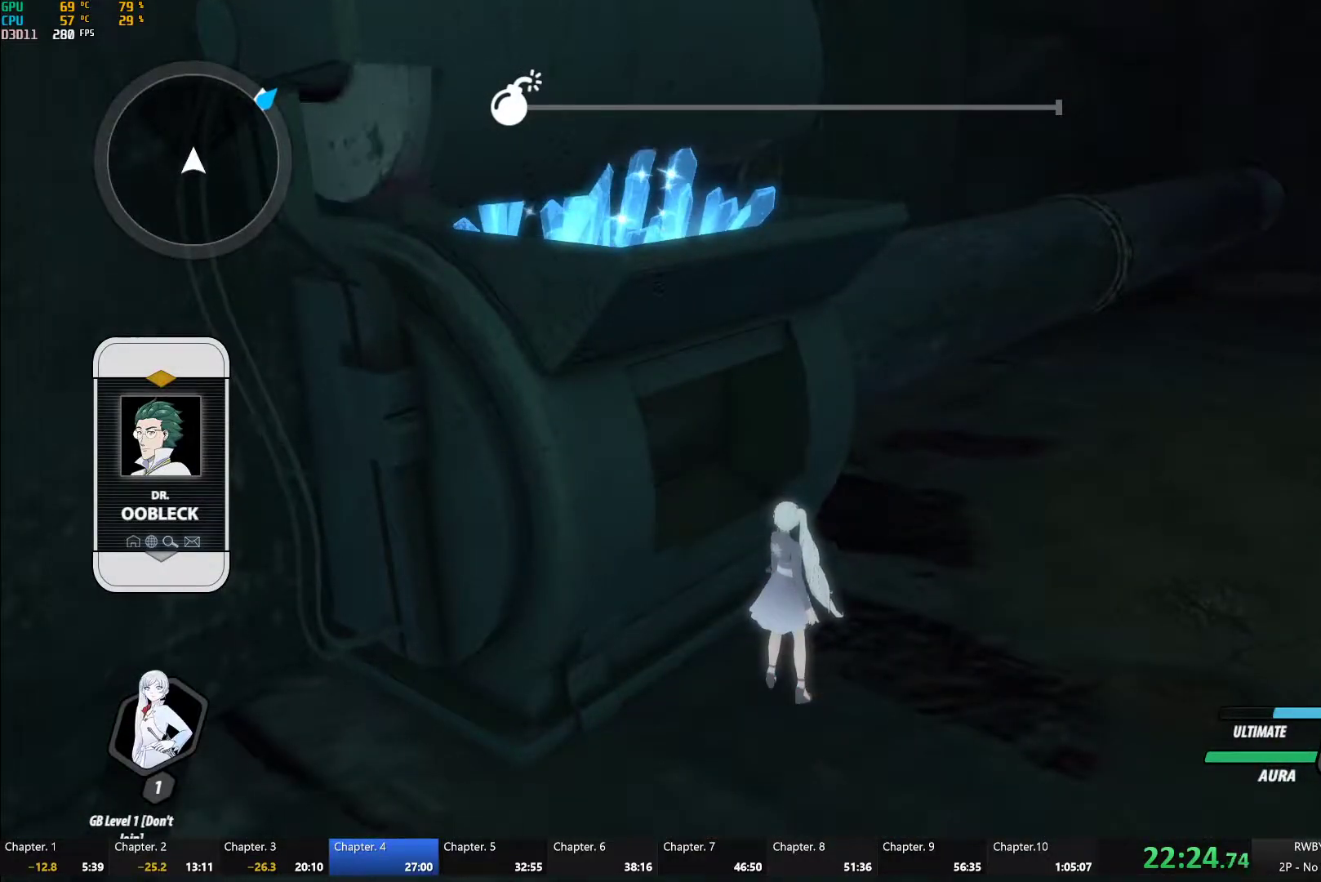
{"buttons": [], "left_stick": "center", "right_stick": "center", "button_events": []}
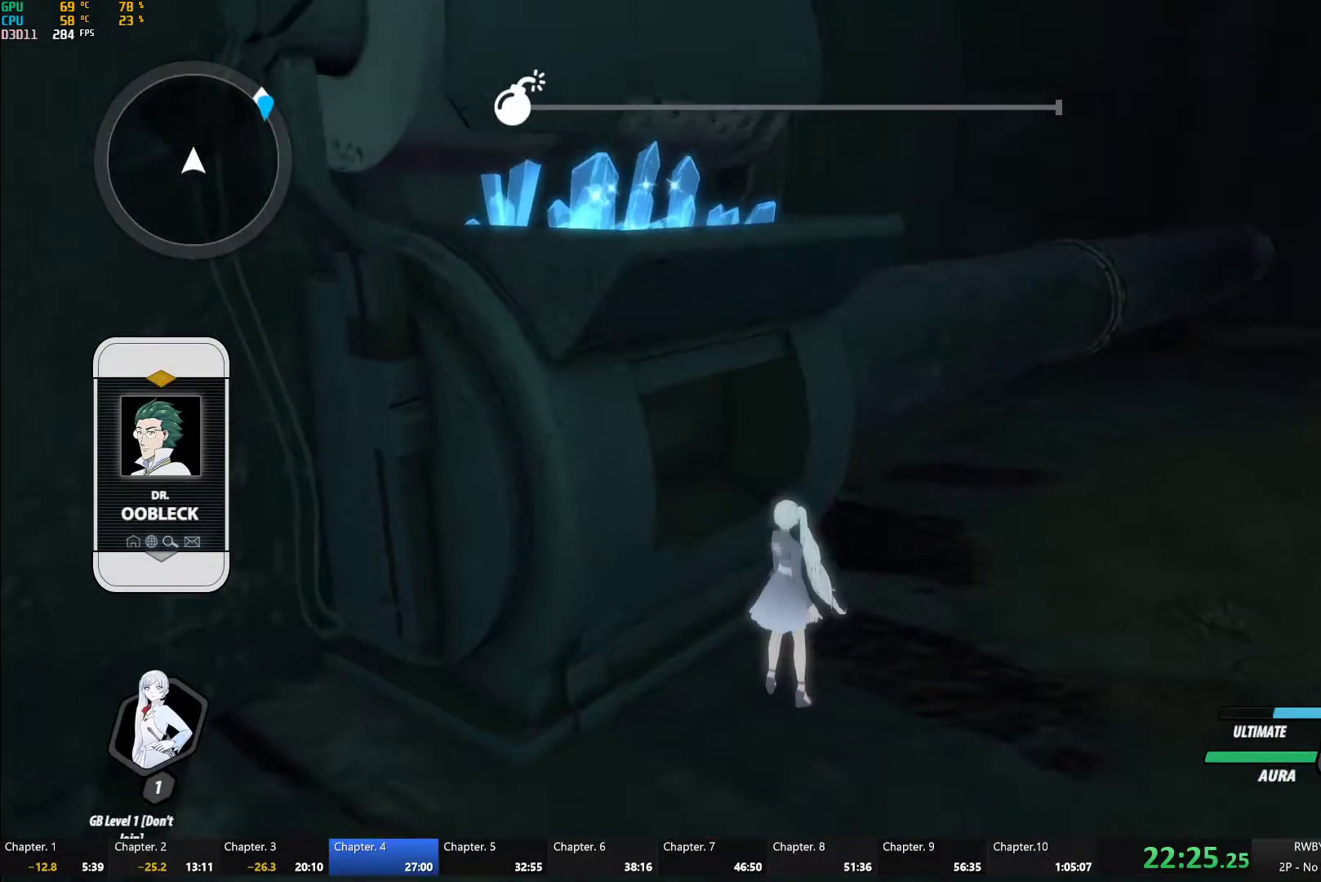
{"buttons": [], "left_stick": "center", "right_stick": "center", "button_events": []}
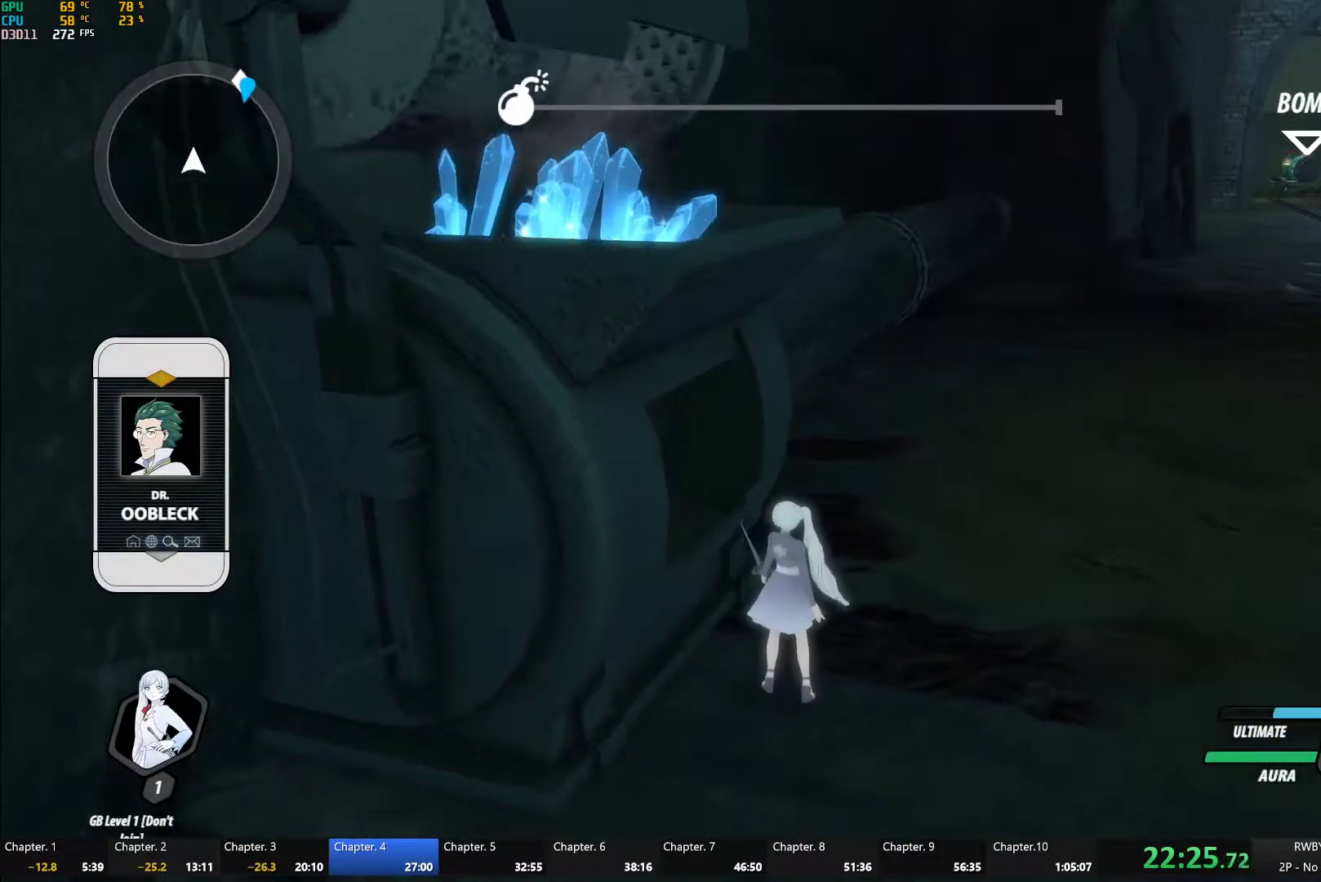
{"buttons": [], "left_stick": "center", "right_stick": "center", "button_events": []}
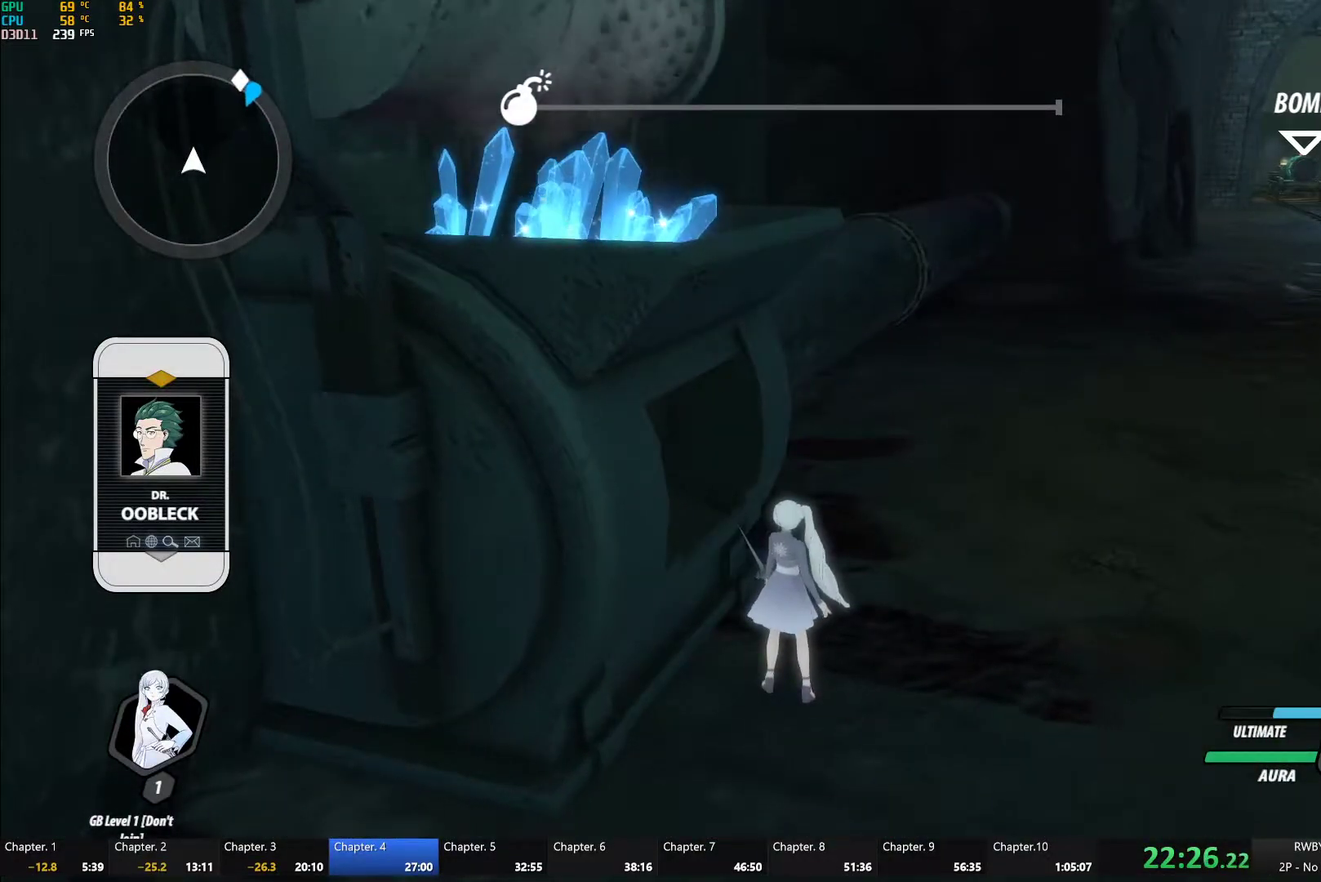
{"buttons": [], "left_stick": "center", "right_stick": "center", "button_events": []}
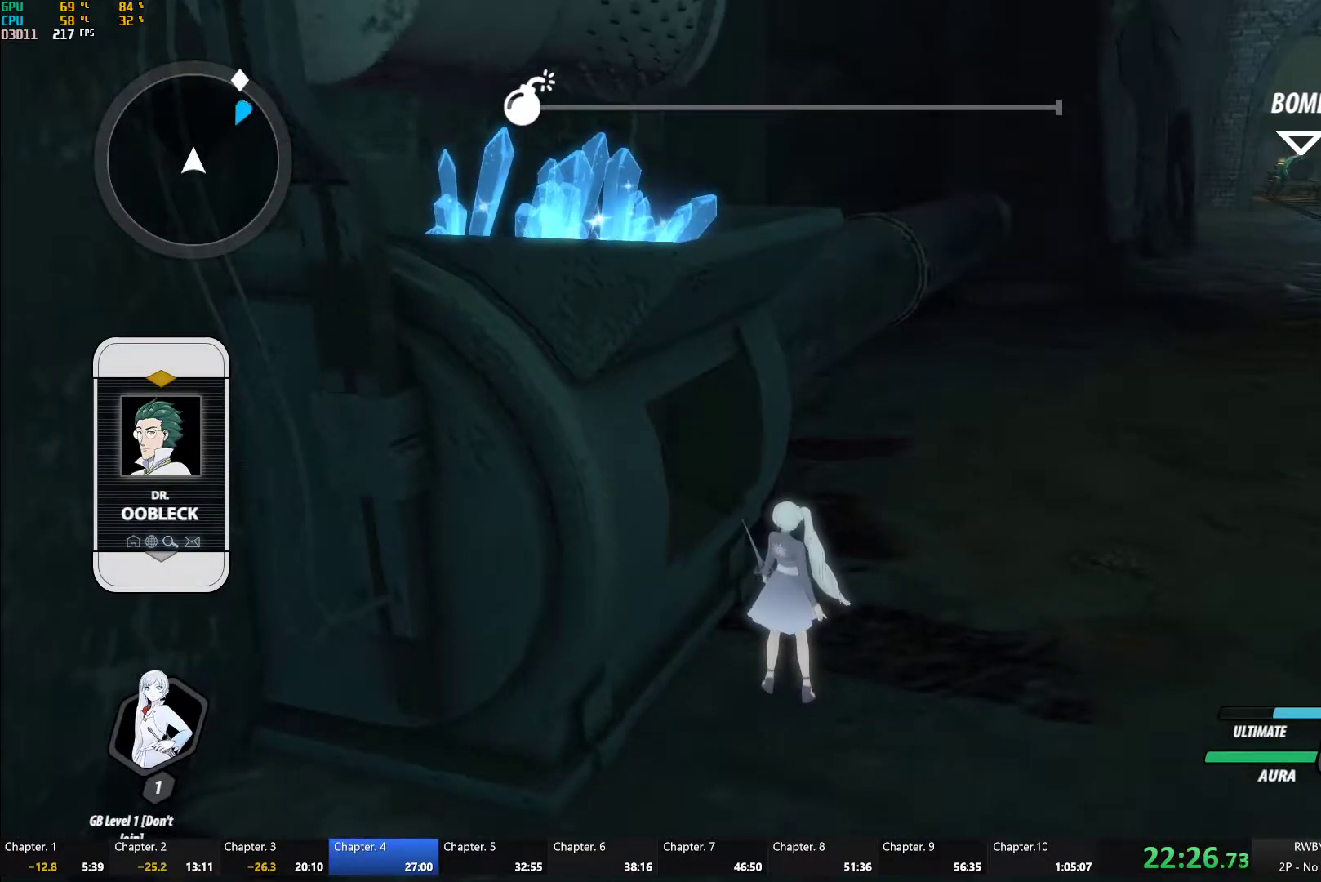
{"buttons": [], "left_stick": "center", "right_stick": "center", "button_events": []}
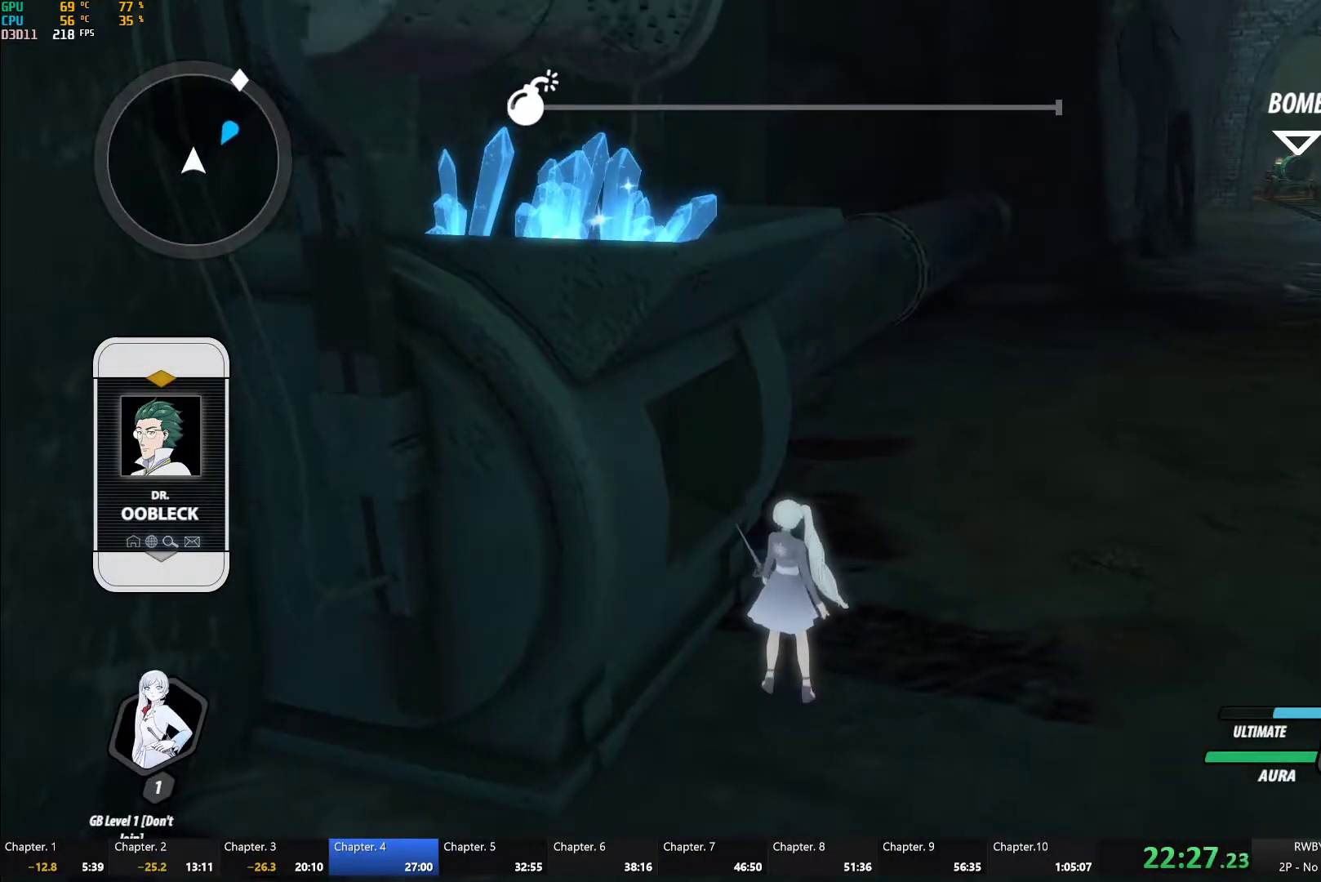
{"buttons": [], "left_stick": "down-right", "right_stick": "center", "button_events": []}
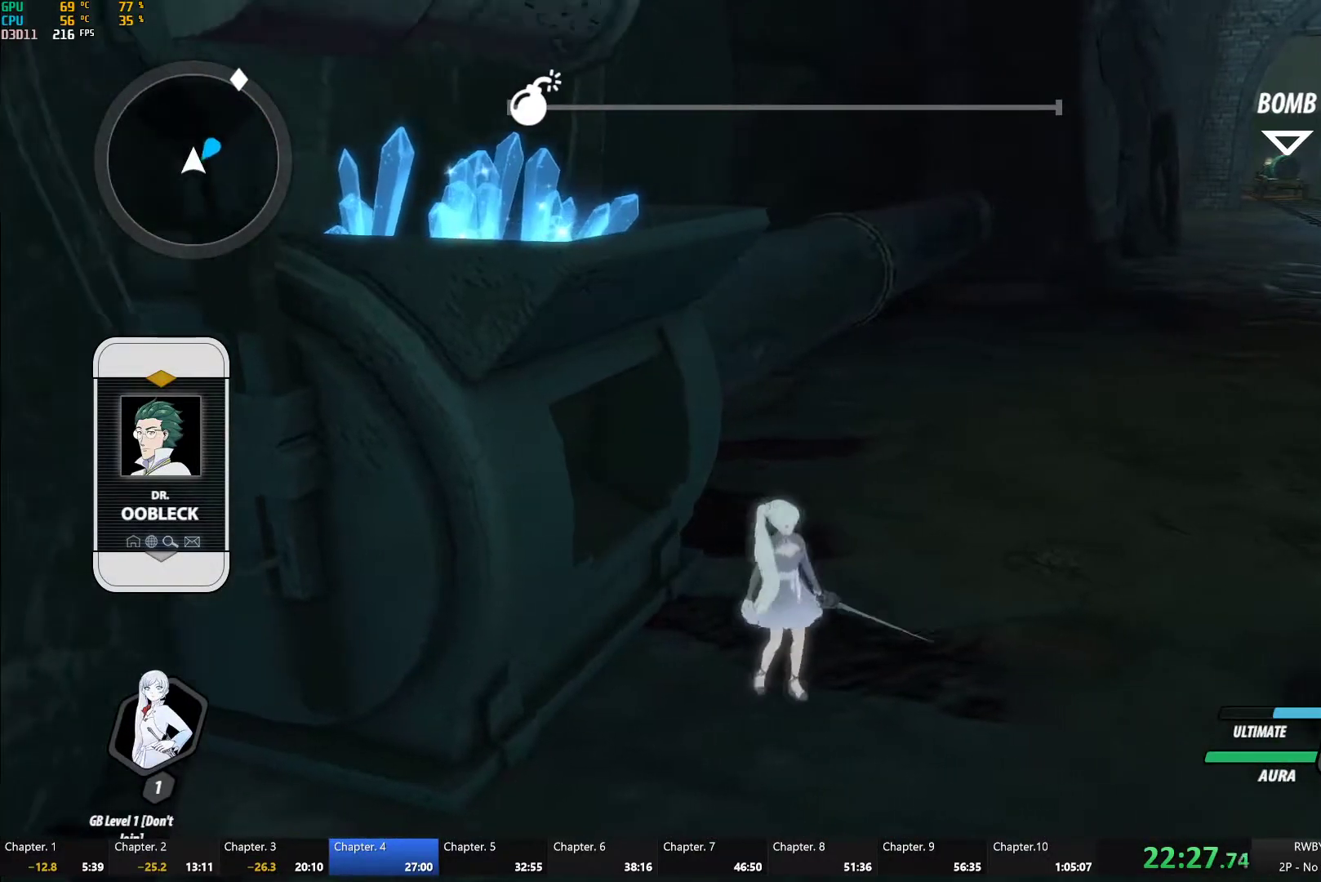
{"buttons": ["L1"], "left_stick": "up-right", "right_stick": "center", "button_events": [[300, "L1", "down"], [317, "Y", "down"], [333, "B", "down"], [367, "Y", "up"], [417, "L1", "up"], [433, "B", "up"], [500, "L1", "down"]]}
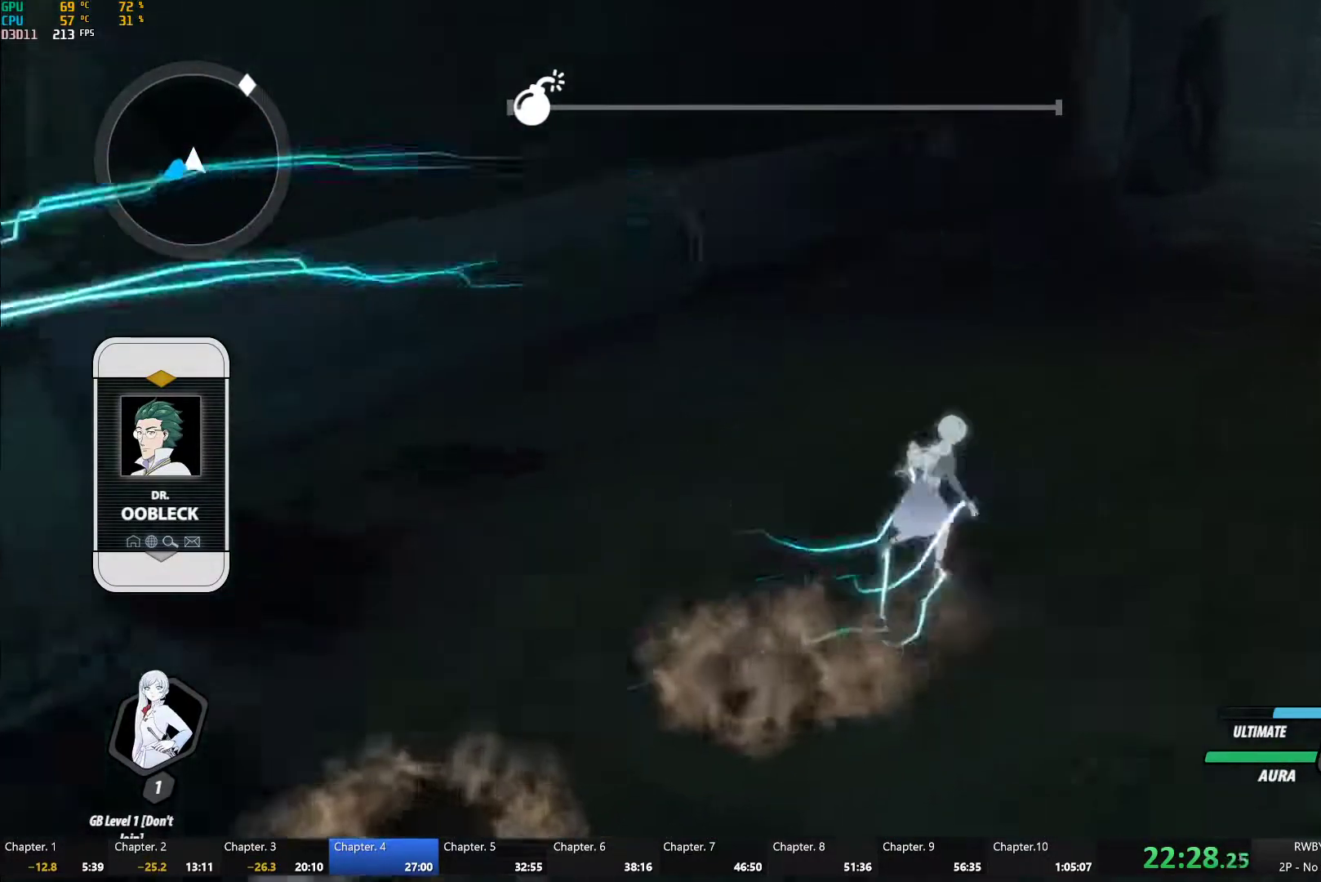
{"buttons": ["A"], "left_stick": "up-right", "right_stick": "center", "button_events": [[17, "Y", "down"], [33, "B", "down"], [67, "Y", "up"], [117, "B", "up"], [117, "L1", "up"], [133, "A", "down"], [167, "L1", "down"], [200, "A", "up"], [217, "B", "down"], [283, "B", "up"], [300, "A", "down"], [300, "L1", "up"], [367, "A", "up"], [367, "L1", "down"], [400, "B", "down"], [467, "B", "up"], [500, "A", "down"], [500, "L1", "up"]]}
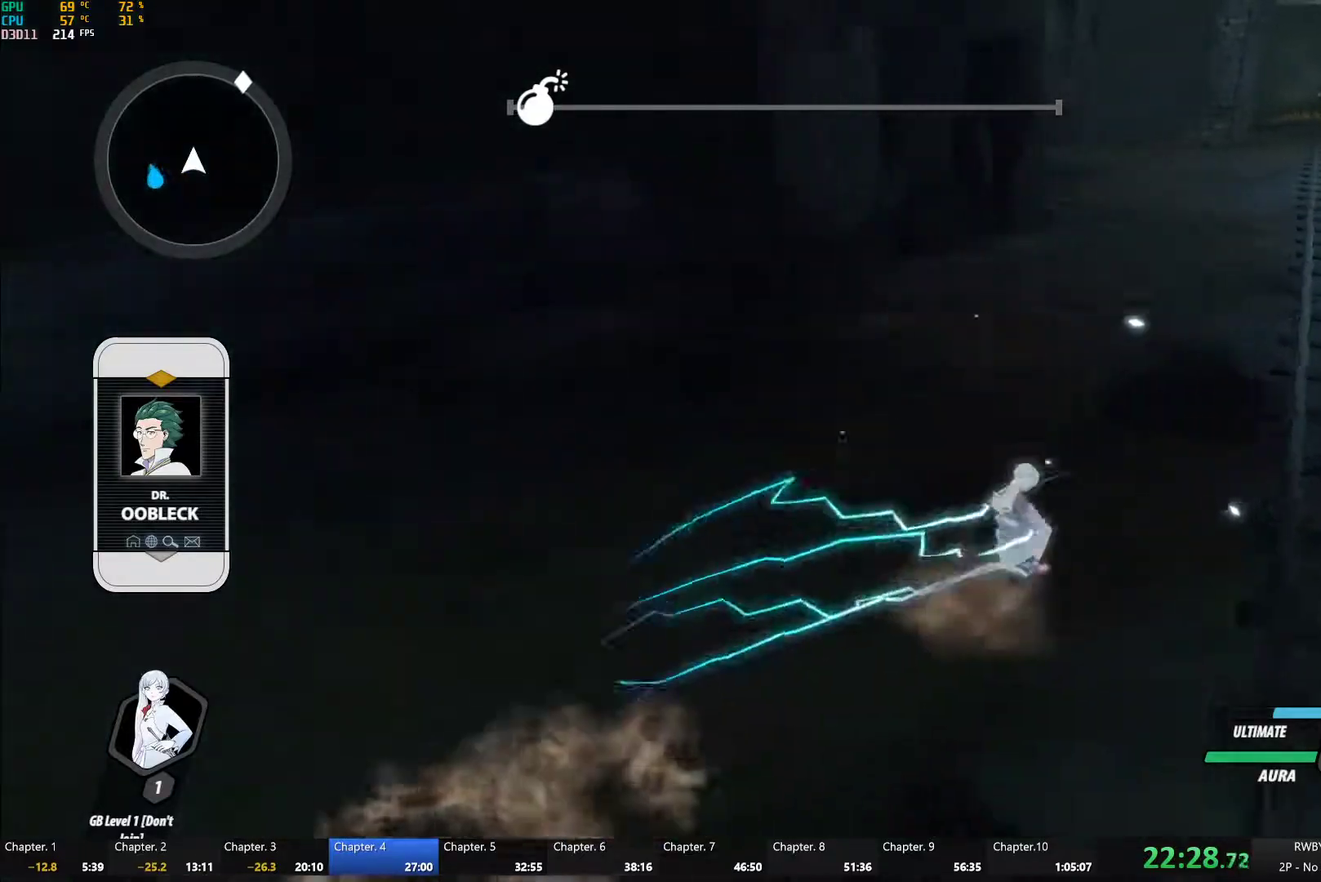
{"buttons": ["B", "Y", "L1"], "left_stick": "up-right", "right_stick": "center", "button_events": [[50, "A", "up"], [50, "L1", "down"], [67, "Y", "down"], [83, "B", "down"], [117, "Y", "up"], [150, "B", "up"], [167, "L1", "up"], [233, "L1", "down"], [233, "Y", "down"], [267, "B", "down"], [300, "Y", "up"], [367, "B", "up"], [383, "L1", "up"], [483, "L1", "down"], [500, "B", "down"], [500, "Y", "down"]]}
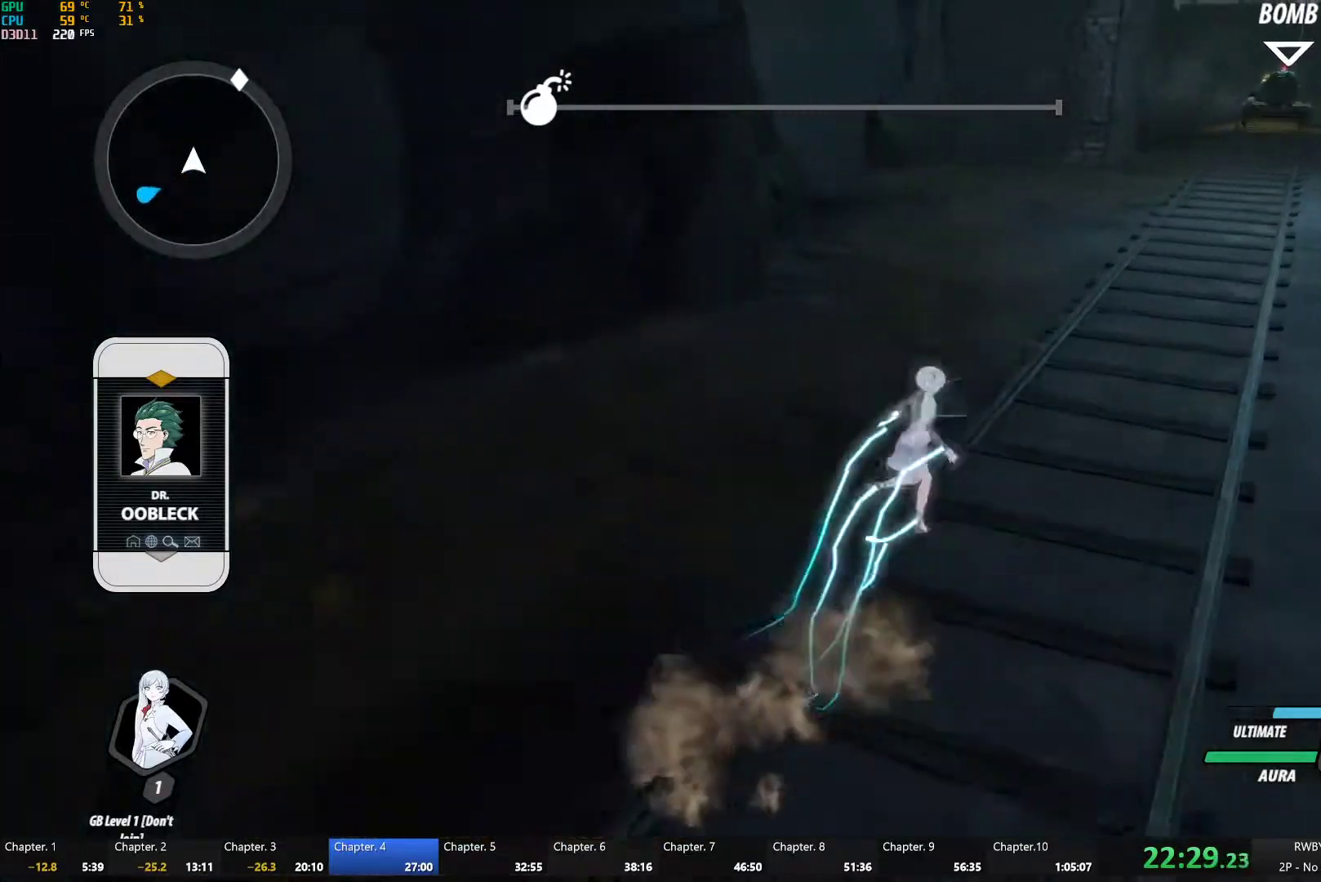
{"buttons": ["A"], "left_stick": "up-right", "right_stick": "center", "button_events": [[67, "Y", "up"], [133, "B", "up"], [133, "L1", "up"], [250, "L1", "down"], [283, "B", "down"], [283, "Y", "down"], [333, "Y", "up"], [400, "B", "up"], [400, "L1", "up"], [467, "A", "down"]]}
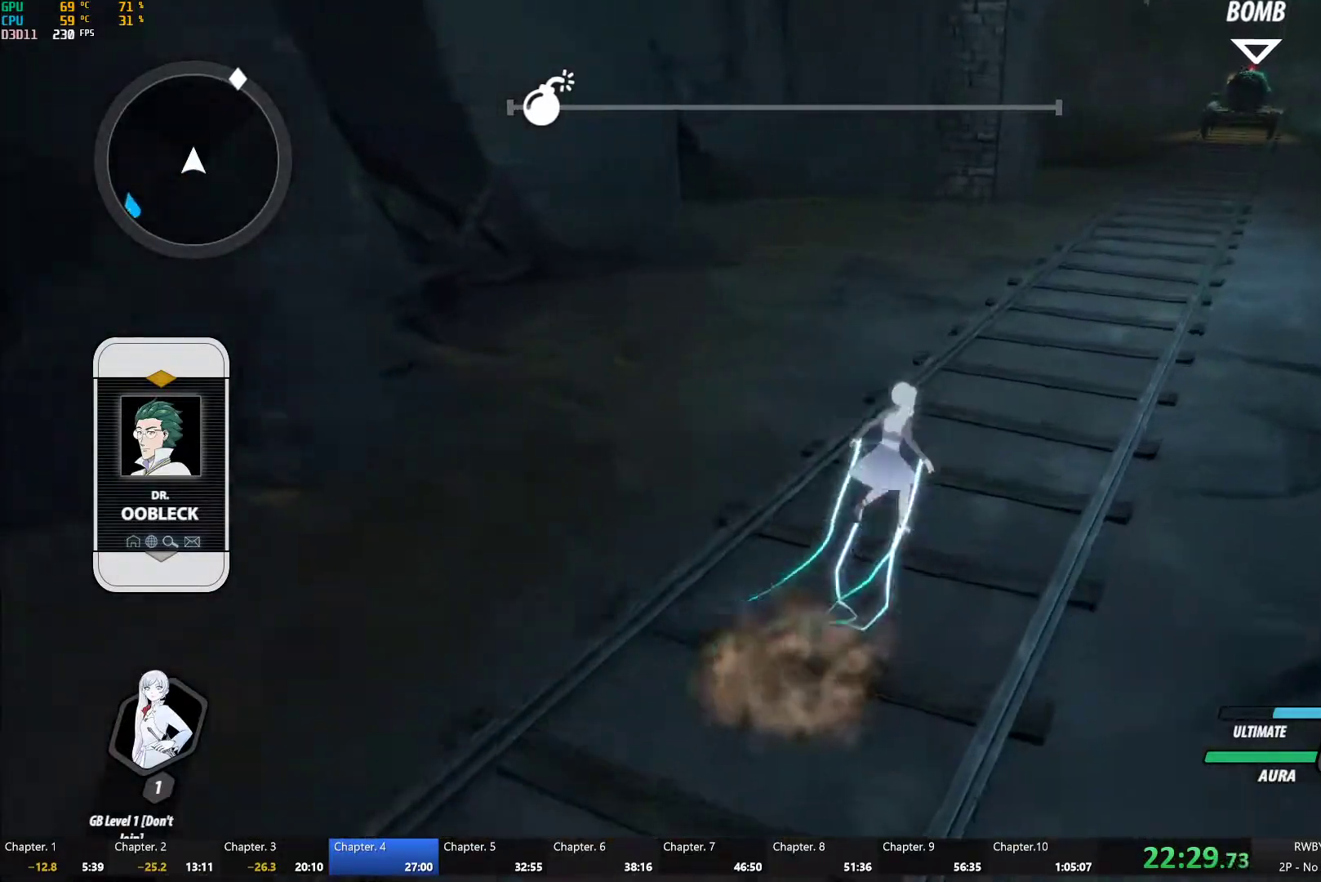
{"buttons": ["B", "Y", "L1"], "left_stick": "up-right", "right_stick": "center", "button_events": [[17, "A", "up"], [17, "L1", "down"], [17, "Y", "down"], [67, "B", "down"], [83, "Y", "up"], [150, "B", "up"], [150, "L1", "up"], [250, "L1", "down"], [267, "Y", "down"], [283, "B", "down"], [317, "Y", "up"], [367, "B", "up"], [383, "L1", "up"], [400, "A", "down"], [450, "A", "up"], [450, "L1", "down"], [467, "Y", "down"], [483, "B", "down"]]}
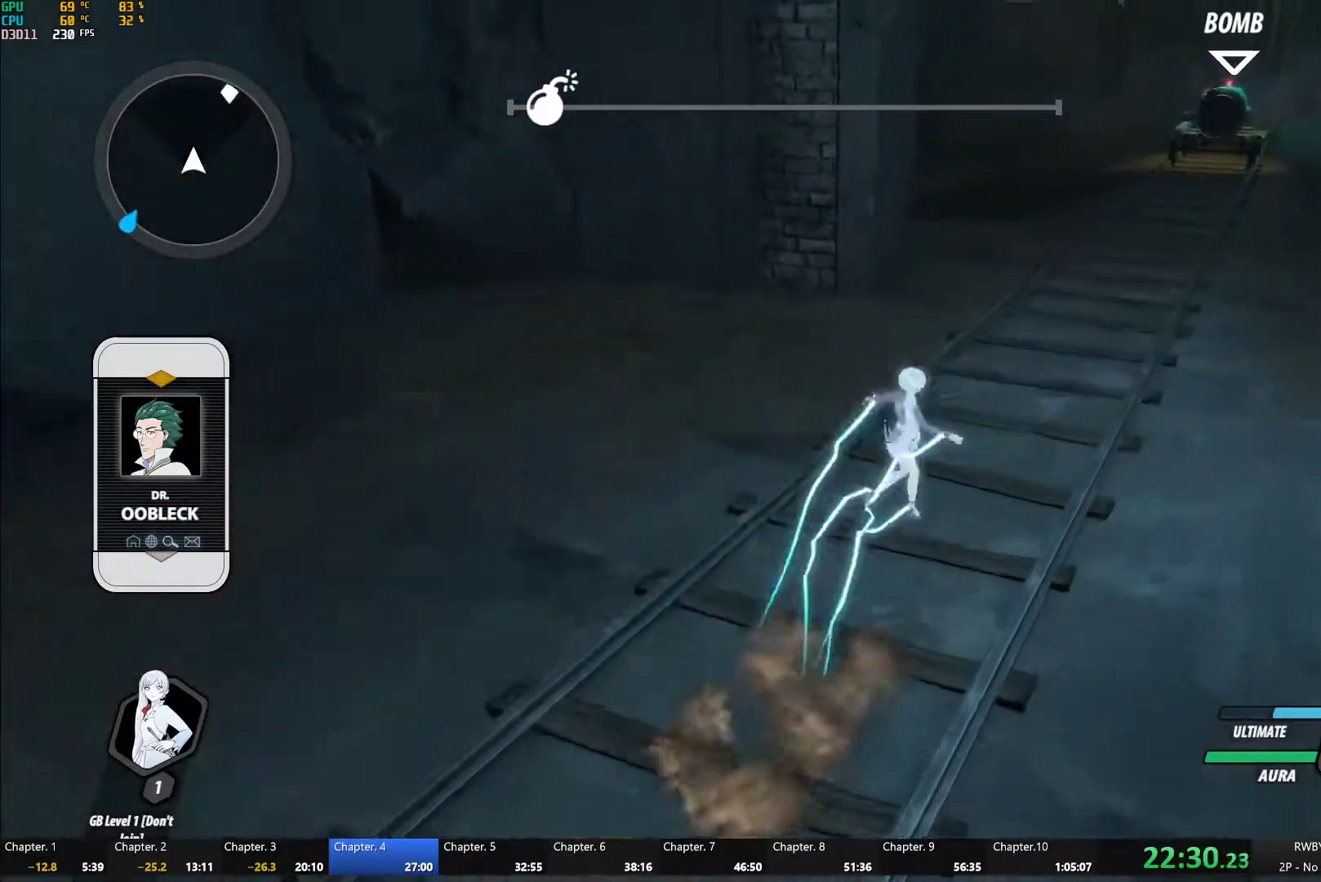
{"buttons": [], "left_stick": "up-right", "right_stick": "center", "button_events": [[33, "Y", "up"], [83, "B", "up"], [100, "L1", "up"], [117, "A", "down"], [167, "A", "up"], [167, "L1", "down"], [183, "Y", "down"], [200, "B", "down"], [233, "Y", "up"], [283, "B", "up"], [300, "L1", "up"], [367, "L1", "down"], [383, "Y", "down"], [400, "B", "down"], [433, "Y", "up"], [500, "B", "up"], [500, "L1", "up"]]}
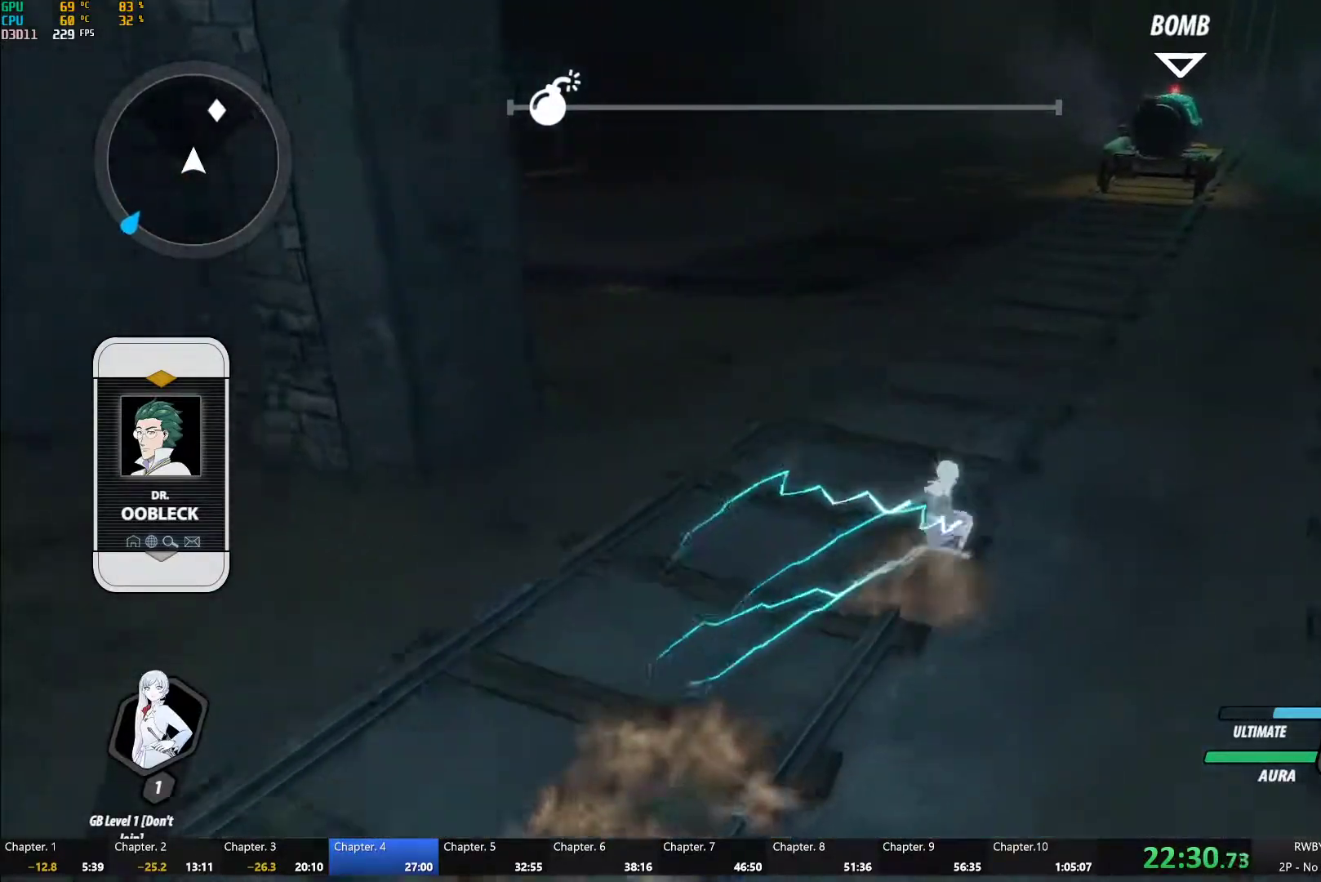
{"buttons": ["Y", "L1"], "left_stick": "up-right", "right_stick": "center", "button_events": [[17, "A", "down"], [67, "A", "up"], [67, "L1", "down"], [83, "Y", "down"], [100, "B", "down"], [133, "Y", "up"], [183, "B", "up"], [183, "L1", "up"], [200, "A", "down"], [267, "A", "up"], [267, "L1", "down"], [283, "Y", "down"], [317, "B", "down"], [333, "Y", "up"], [400, "B", "up"], [400, "L1", "up"], [433, "A", "down"], [483, "A", "up"], [483, "L1", "down"], [483, "Y", "down"]]}
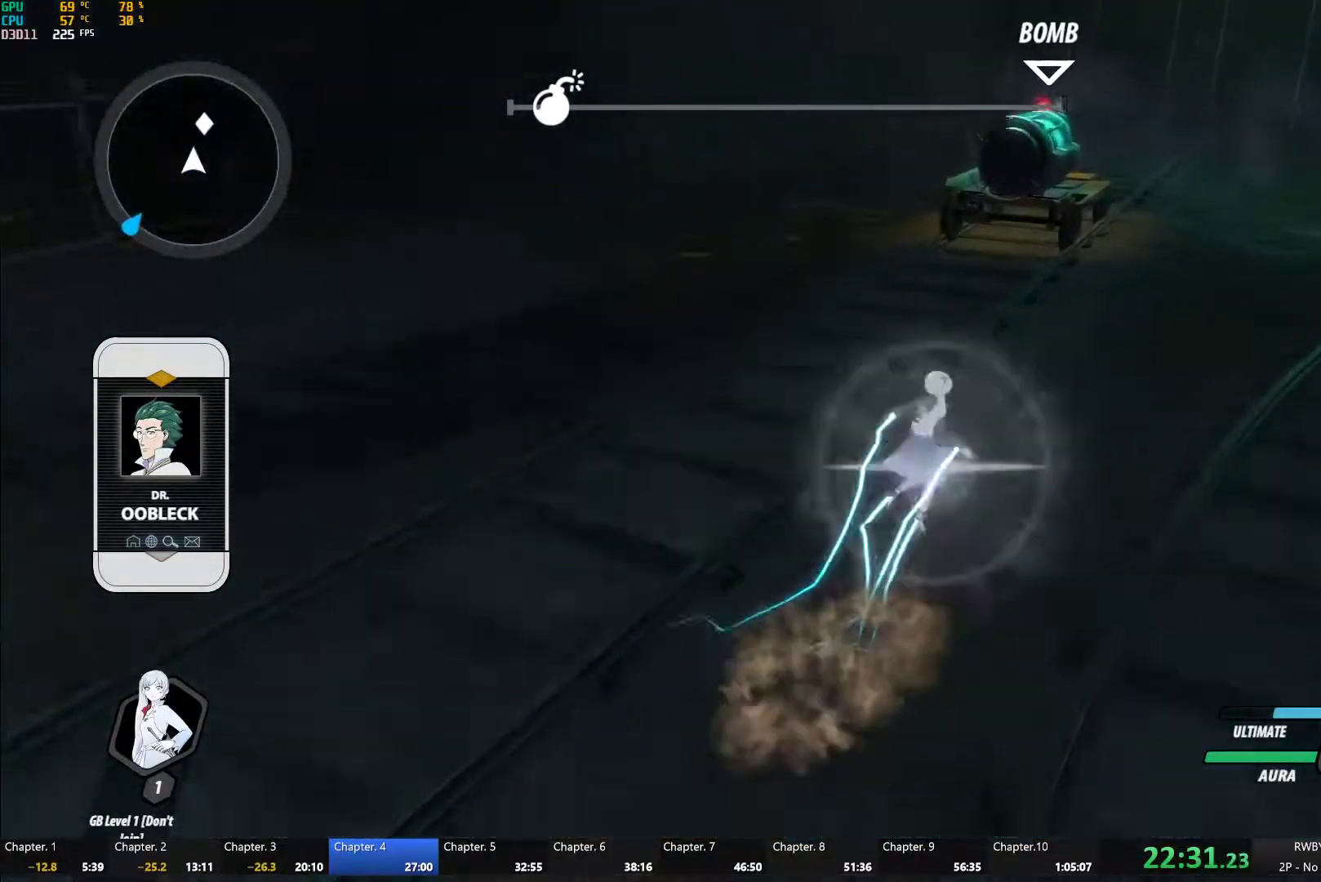
{"buttons": ["B", "L1"], "left_stick": "up", "right_stick": "center", "button_events": [[17, "B", "down"], [50, "Y", "up"], [100, "B", "up"], [117, "L1", "up"], [133, "A", "down"], [183, "A", "up"], [183, "L1", "down"], [183, "Y", "down"], [233, "B", "down"], [267, "Y", "up"], [317, "B", "up"], [317, "L1", "up"], [400, "L1", "down"], [400, "Y", "down"], [467, "B", "down"], [483, "Y", "up"]]}
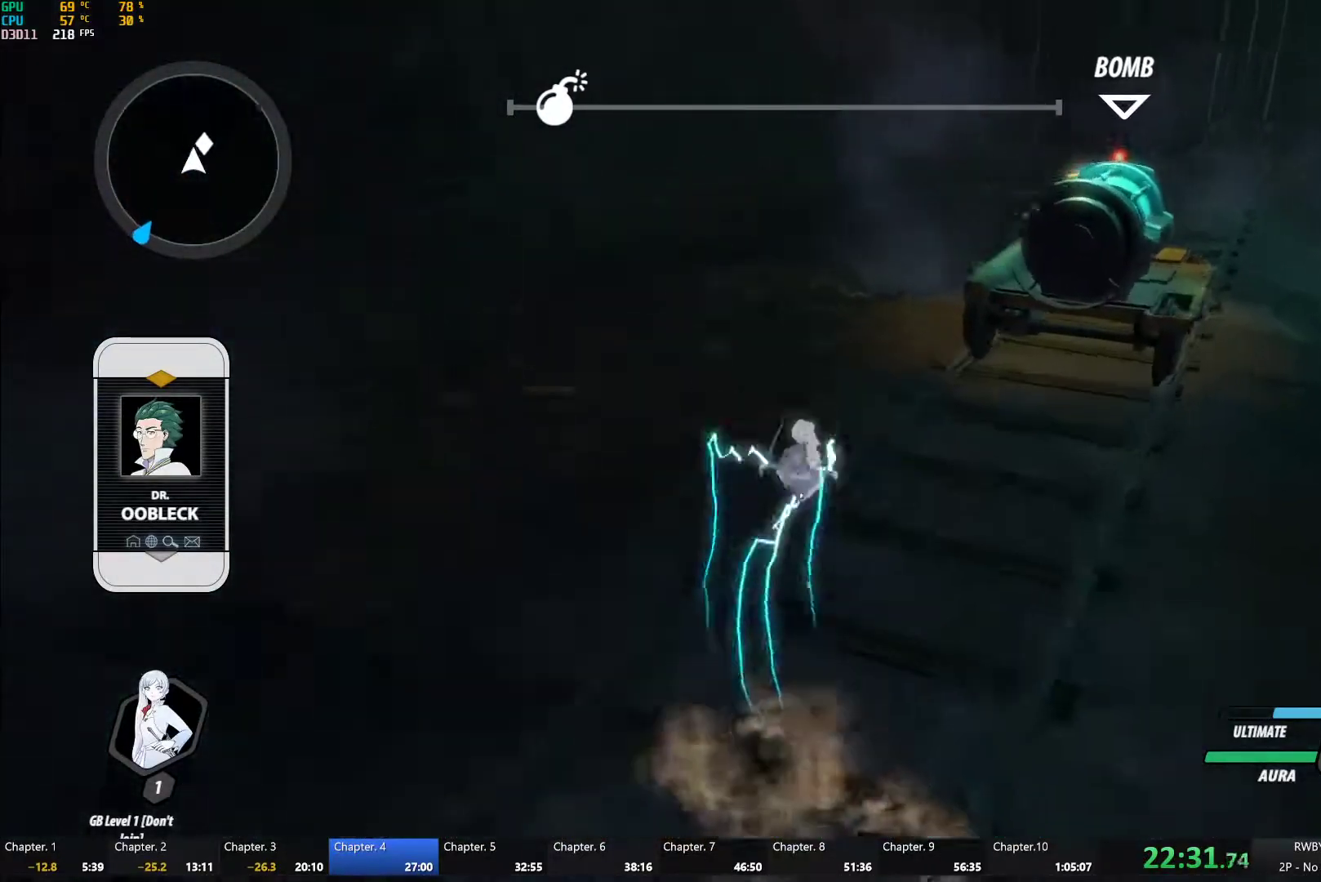
{"buttons": ["A"], "left_stick": "up-right", "right_stick": "center", "button_events": [[33, "B", "up"], [50, "L1", "up"], [67, "A", "down"], [133, "A", "up"], [133, "L1", "down"], [133, "Y", "down"], [167, "B", "down"], [217, "Y", "up"], [250, "B", "up"], [250, "L1", "up"], [267, "A", "down"], [317, "L1", "down"], [350, "A", "up"], [383, "B", "down"], [450, "B", "up"], [450, "L1", "up"], [483, "A", "down"]]}
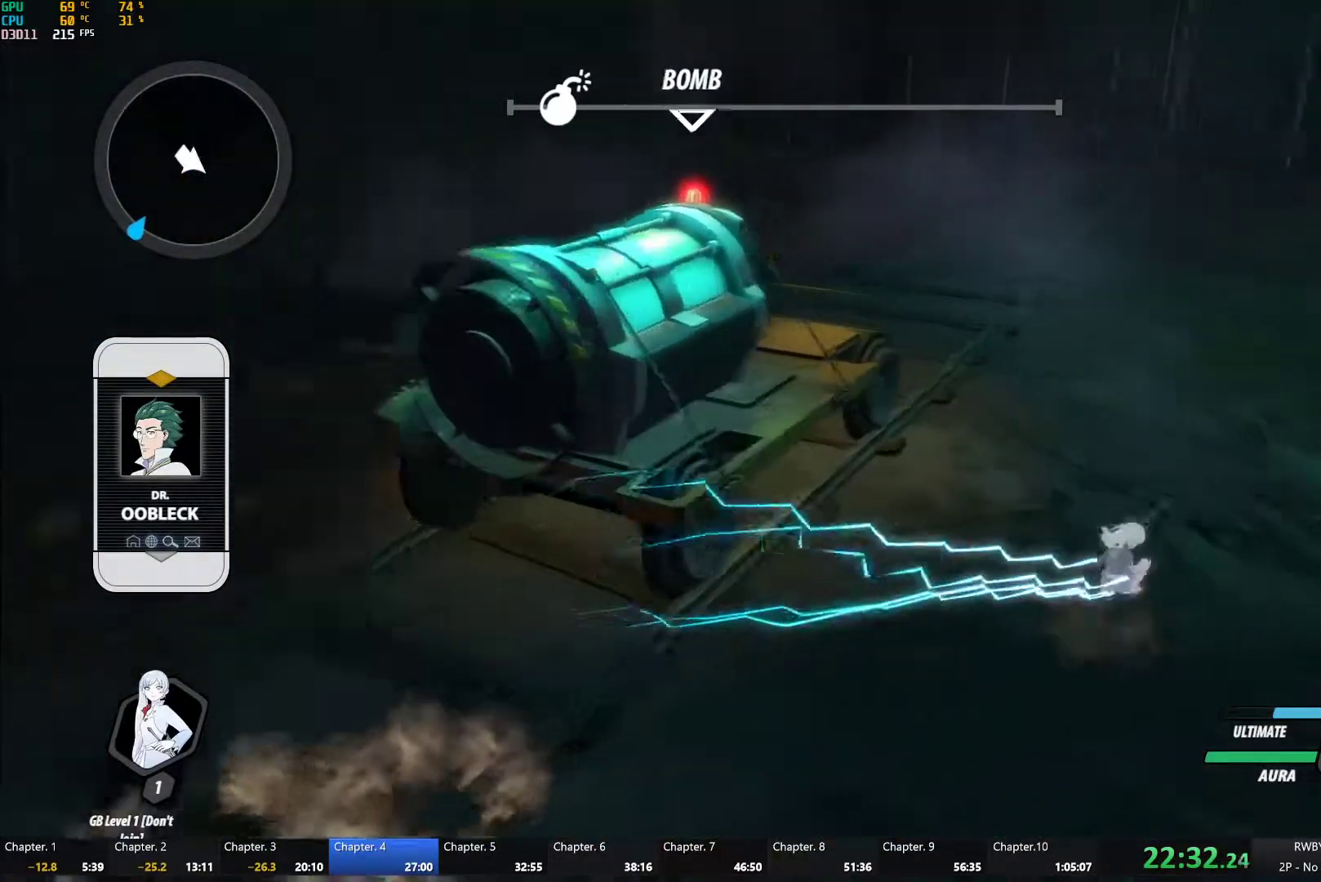
{"buttons": [], "left_stick": "up-right", "right_stick": "center", "button_events": [[17, "L1", "down"], [33, "A", "up"], [50, "Y", "down"], [67, "B", "down"], [100, "Y", "up"], [150, "L1", "up"], [167, "B", "up"], [183, "A", "down"], [233, "A", "up"], [233, "L1", "down"], [250, "Y", "down"], [267, "B", "down"], [300, "Y", "up"], [350, "B", "up"], [367, "L1", "up"]]}